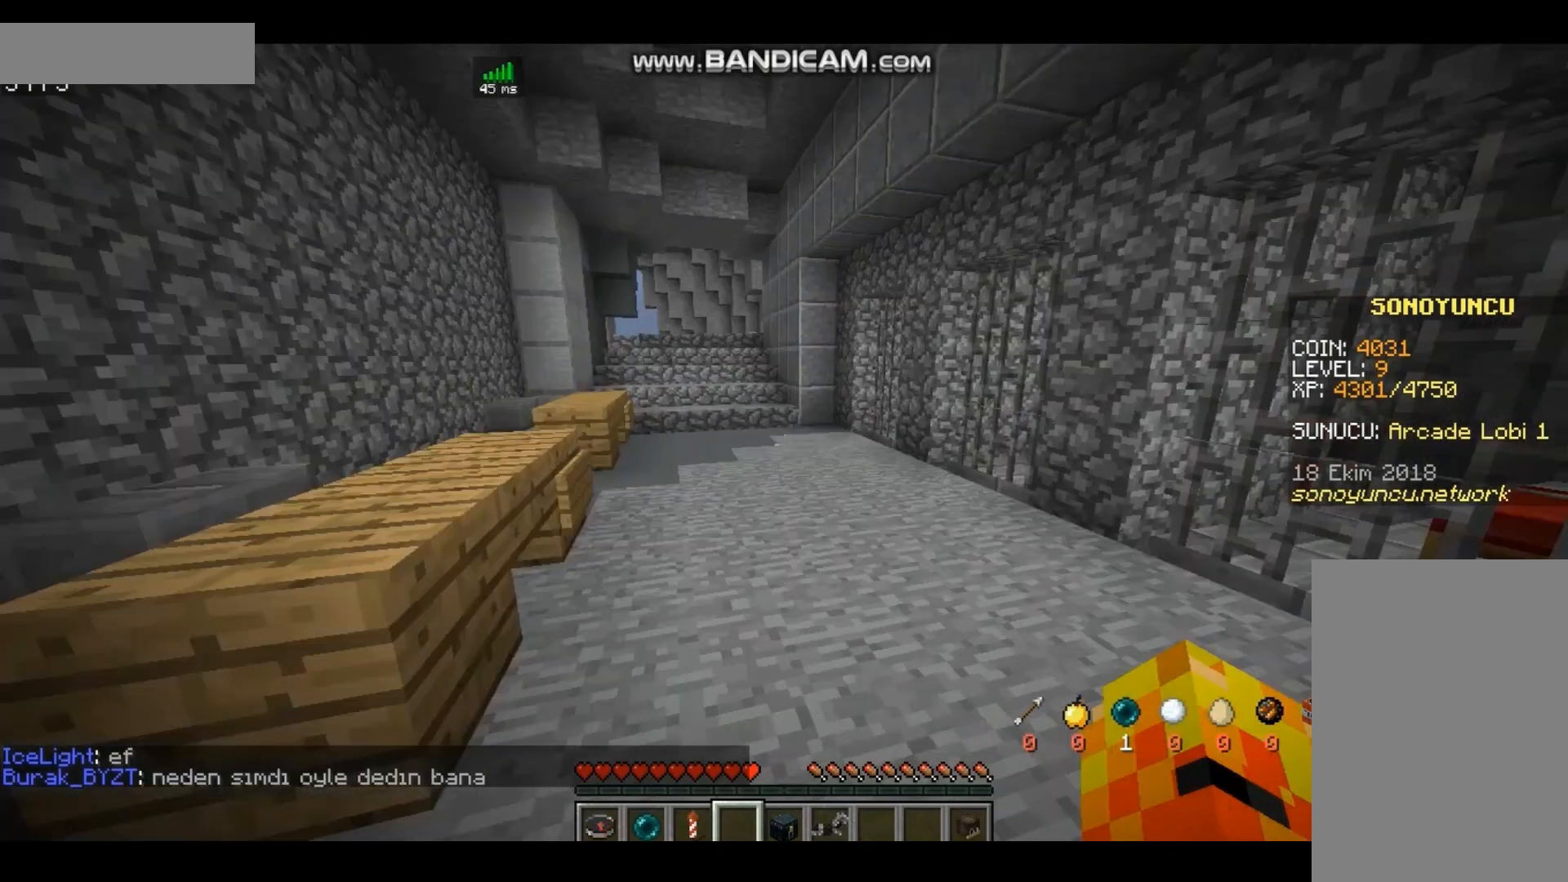
Gameplay with keyboard and mouse; each line is a JSON object with the keys and mouse buttons held at the frame after it. "events" lists presses ("down") and releases ("up") of "a", "d", "s", "space", "w", "mouse_left" and "mouse_right" between this image and that frame as [ms after this image, input, new state], when the widget could be followed in between. "mouse_left", "mouse_right" = the "left", "right" buttons of the "mouse" list. No other keys are recorded. Fast repeated clicks can show as one long hold. Mouse movement is not recorded.
{"keys": ["w"], "mouse": [], "events": []}
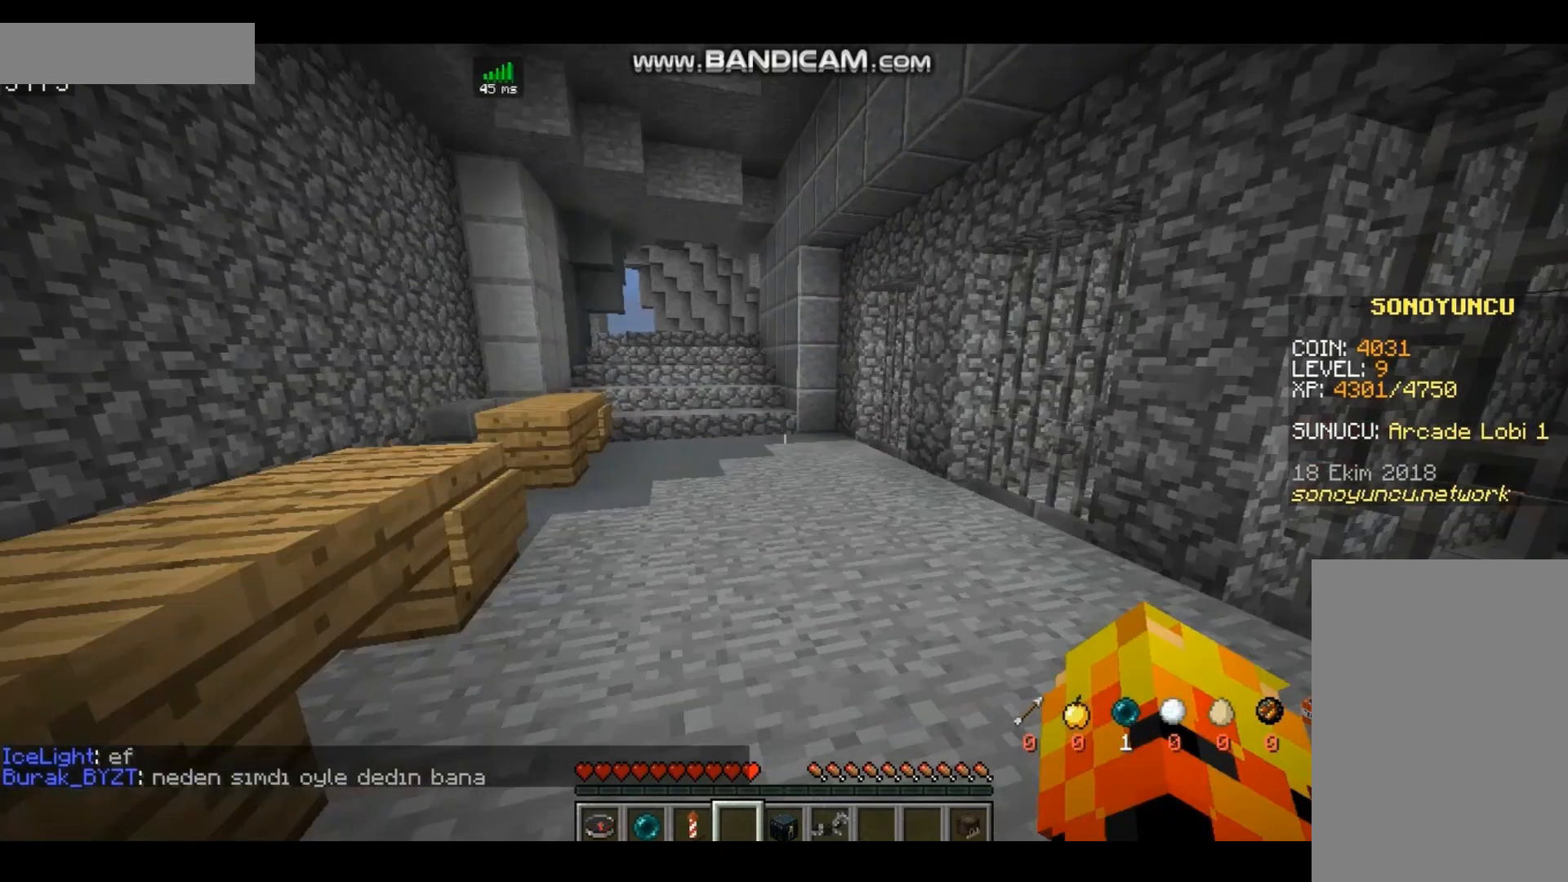
{"keys": ["a", "w"], "mouse": [], "events": [[333, "a", "down"]]}
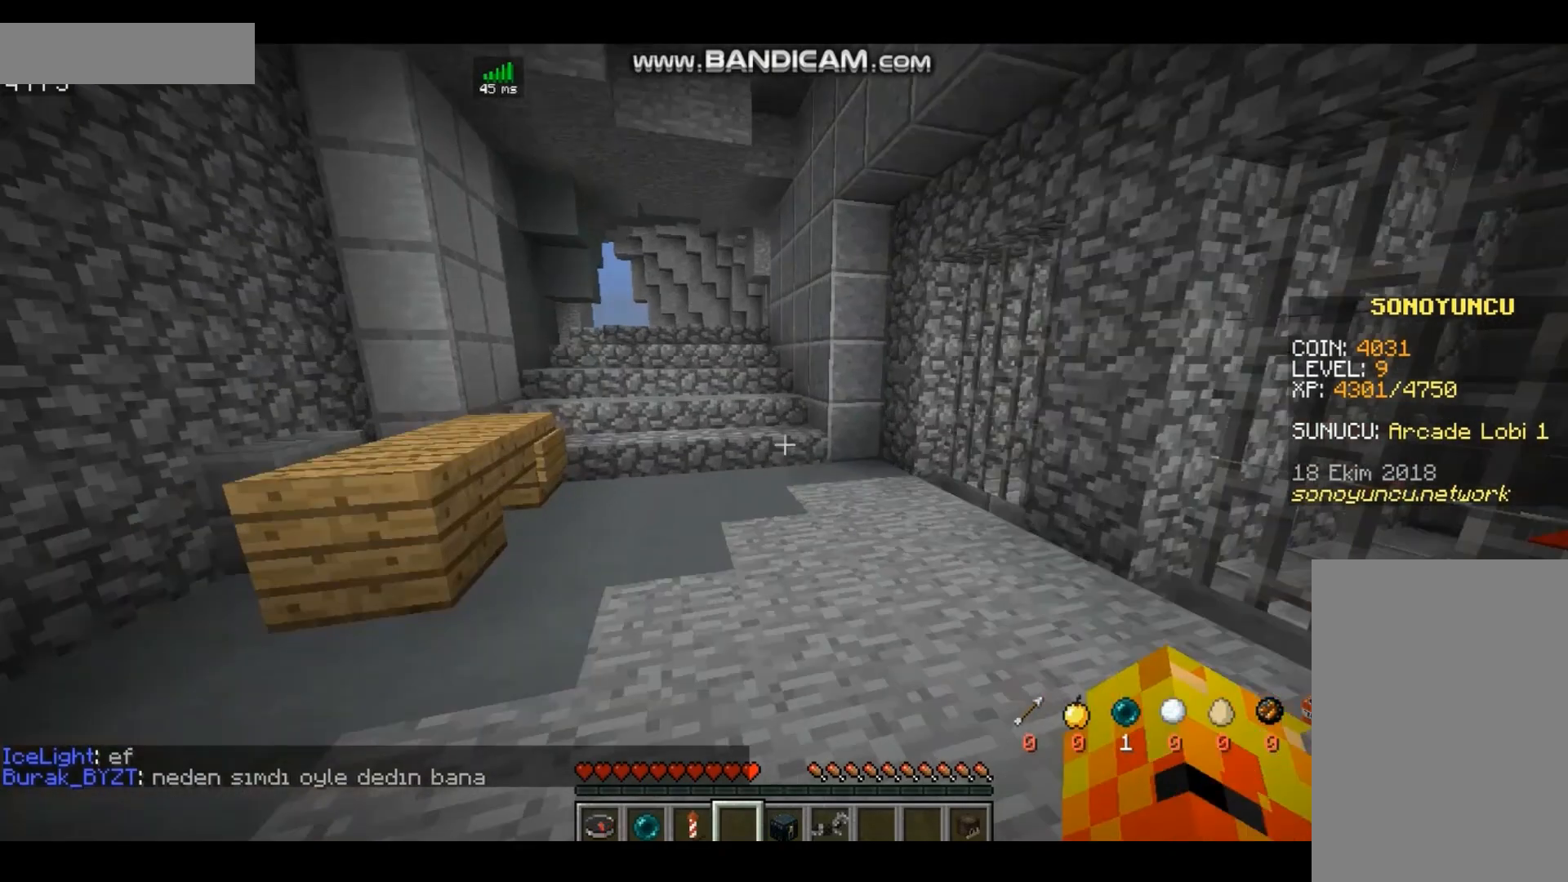
{"keys": ["a", "w"], "mouse": [], "events": []}
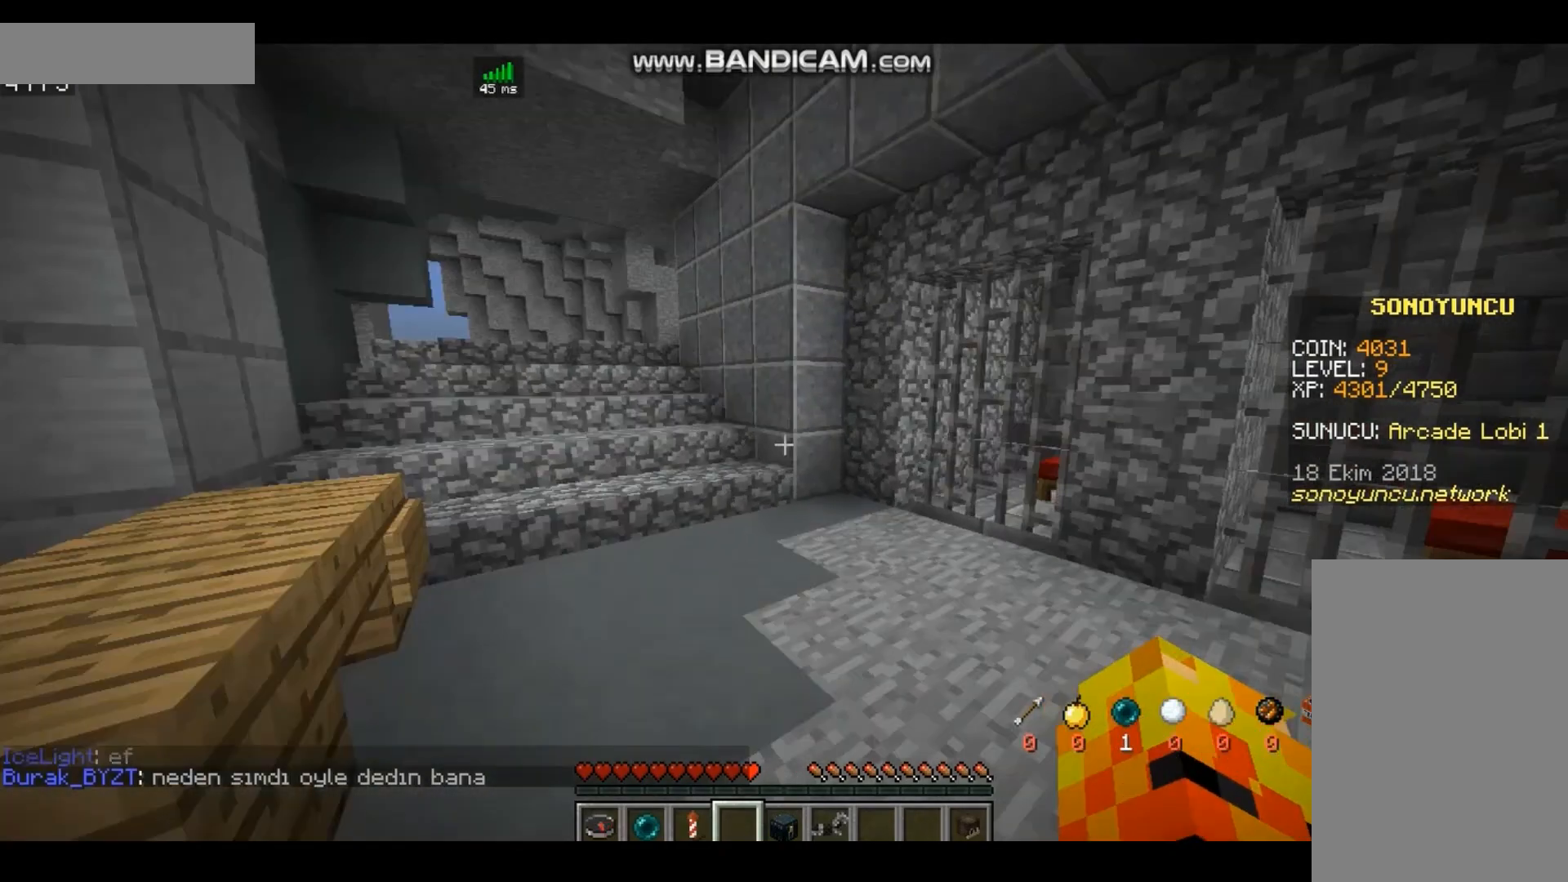
{"keys": [], "mouse": [], "events": [[467, "a", "up"], [467, "w", "up"]]}
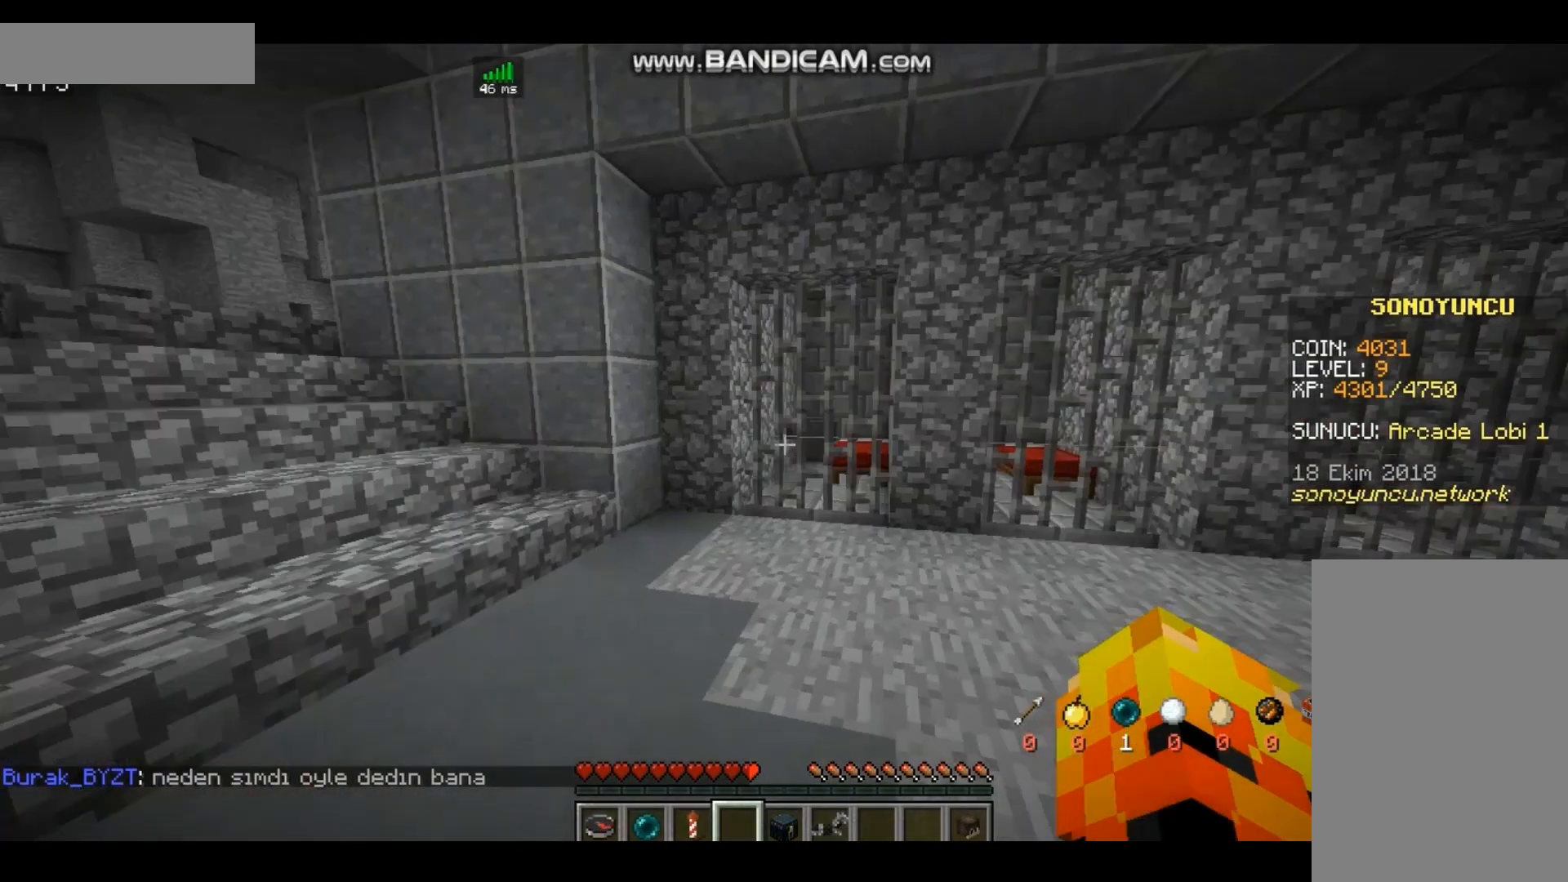
{"keys": [], "mouse": [], "events": []}
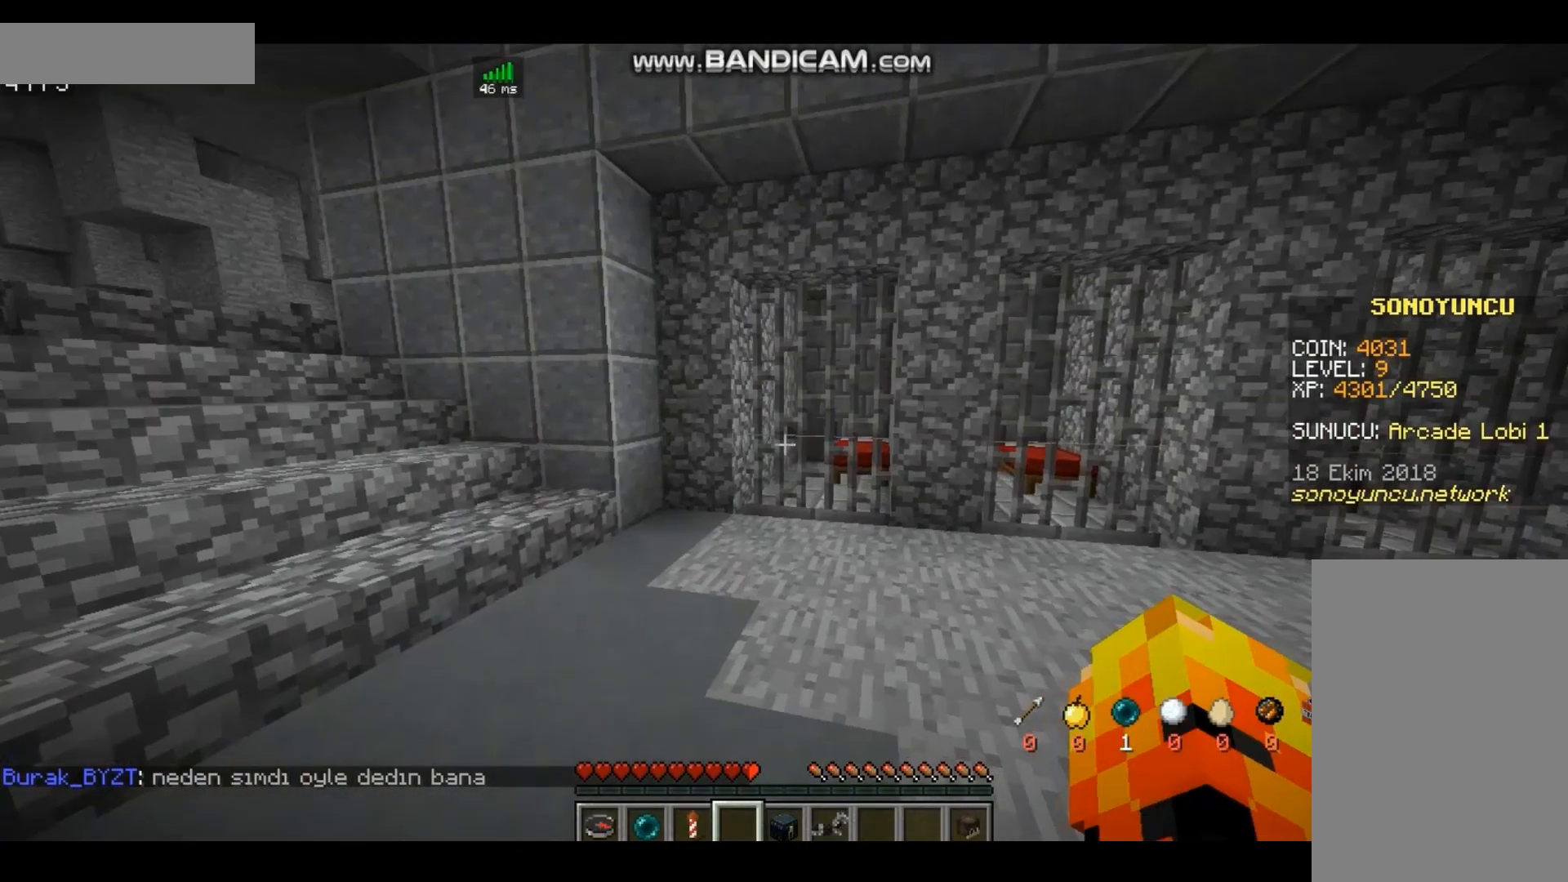
{"keys": ["w"], "mouse": [], "events": [[67, "w", "down"]]}
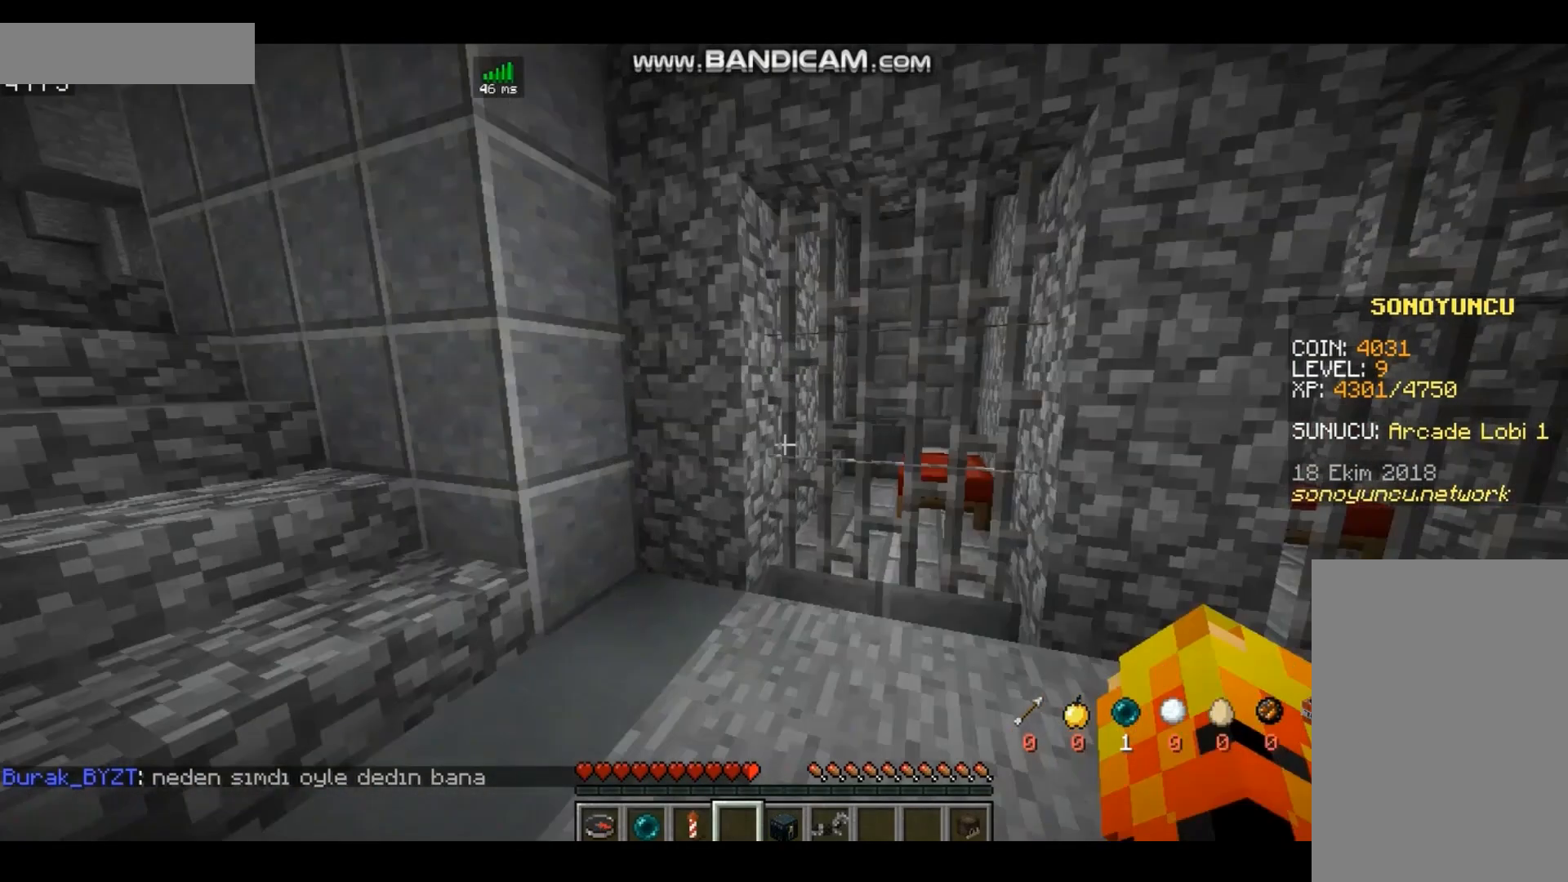
{"keys": ["a"], "mouse": [], "events": [[100, "a", "down"], [500, "w", "up"]]}
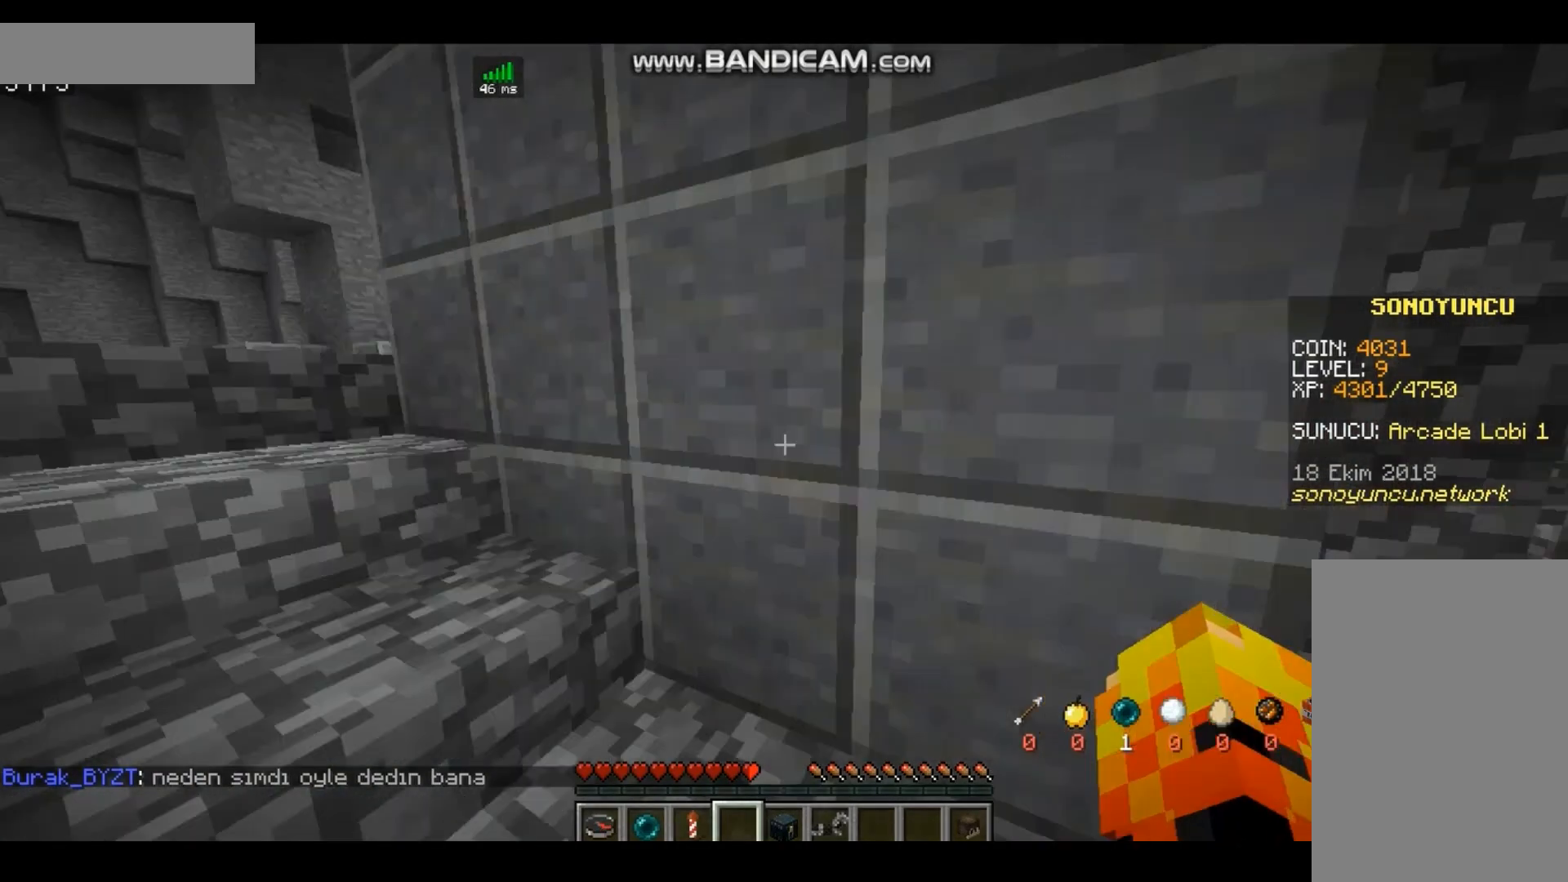
{"keys": ["a"], "mouse": [], "events": []}
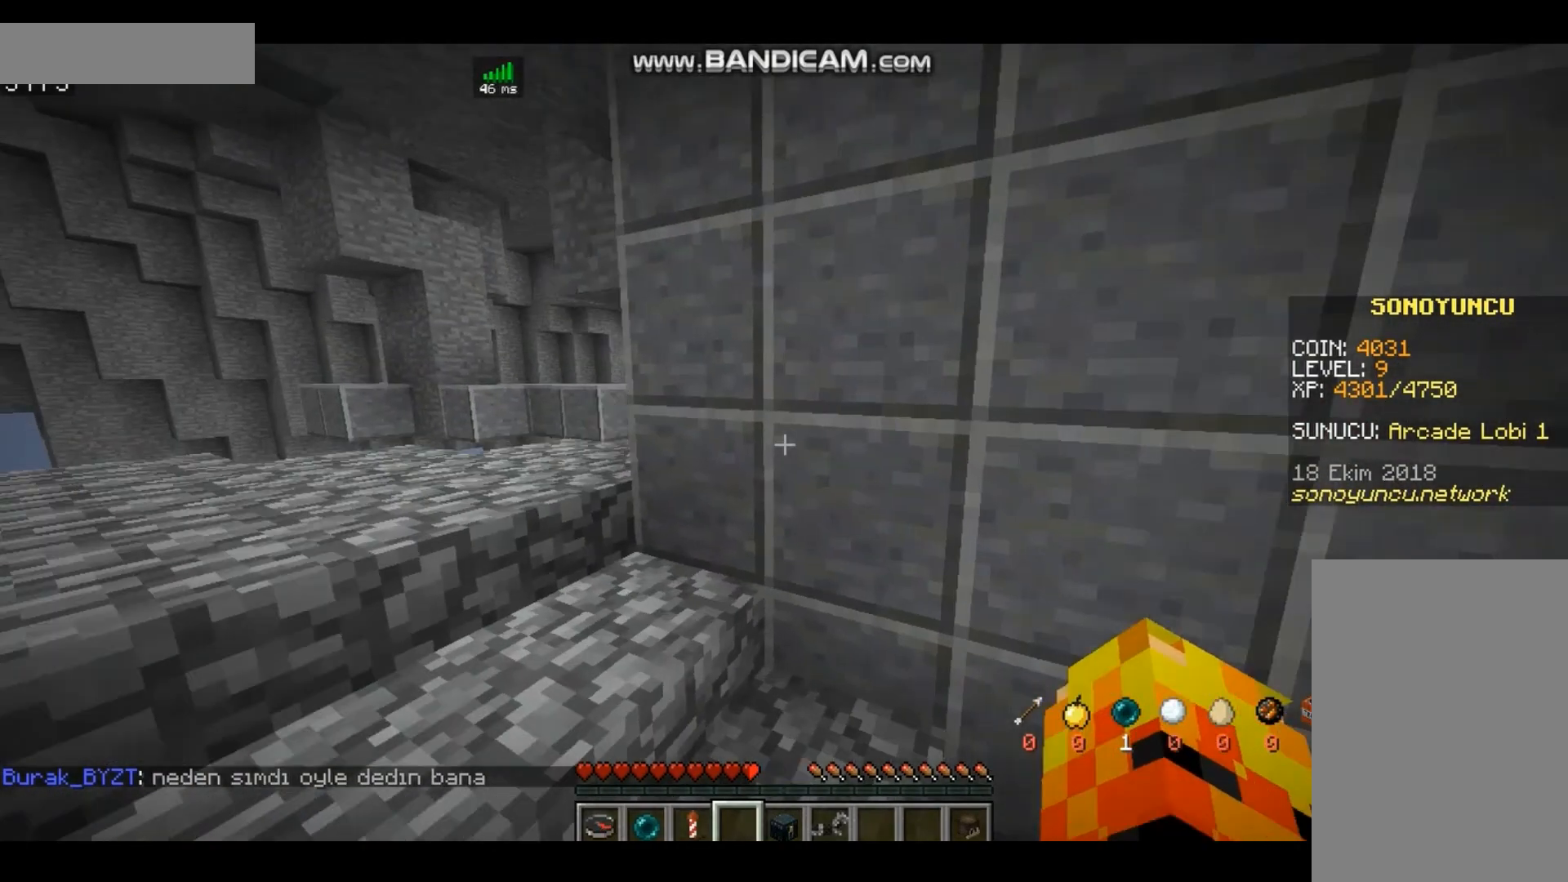
{"keys": ["a", "w"], "mouse": [], "events": [[333, "w", "down"]]}
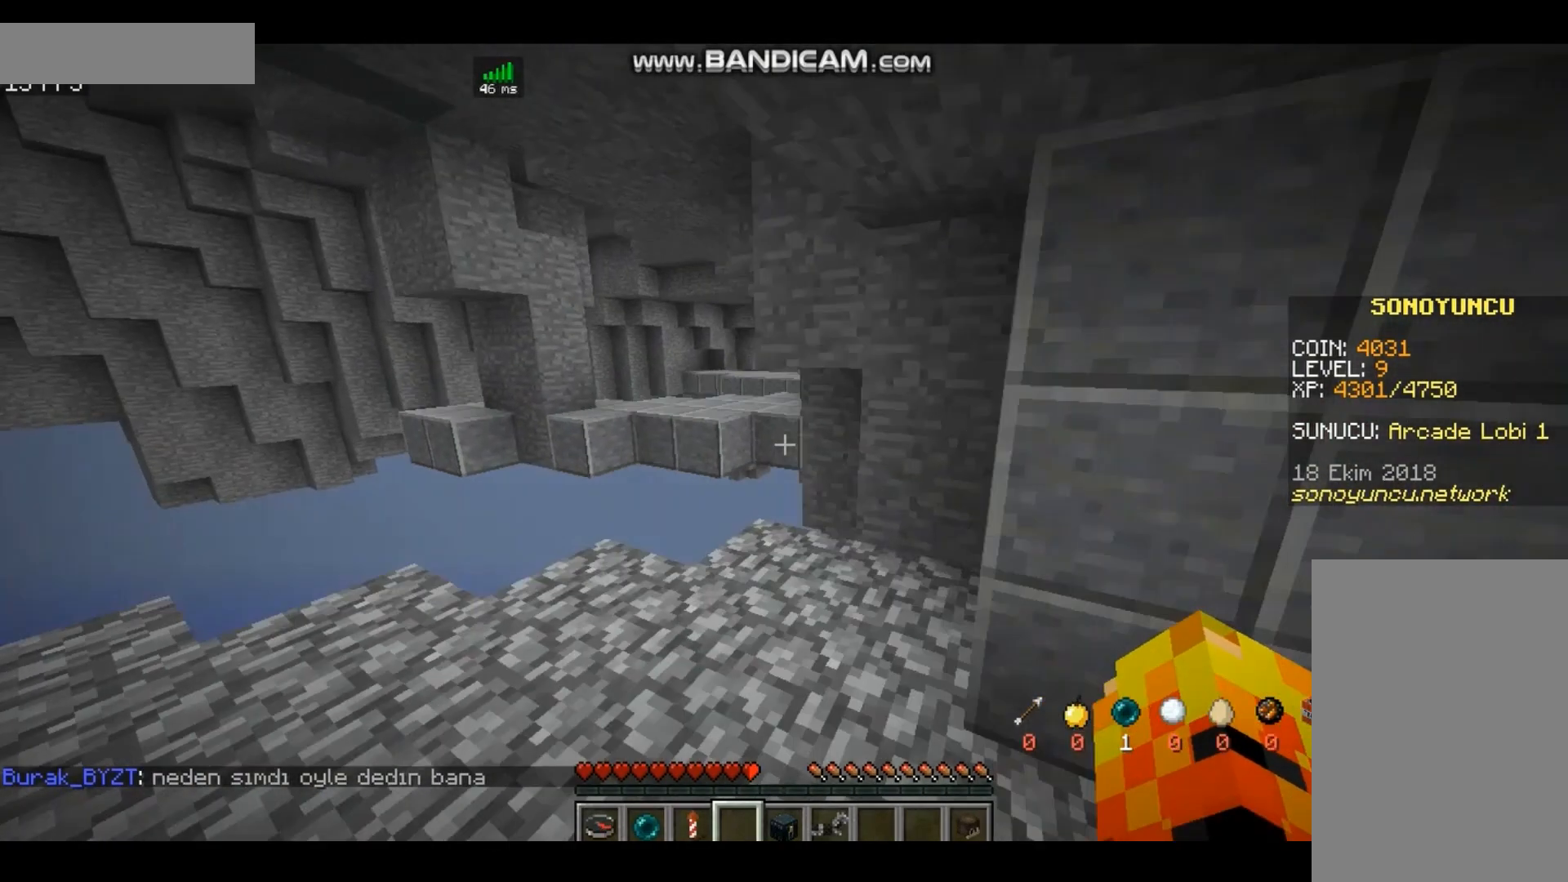
{"keys": [], "mouse": [], "events": [[433, "a", "up"], [433, "w", "up"]]}
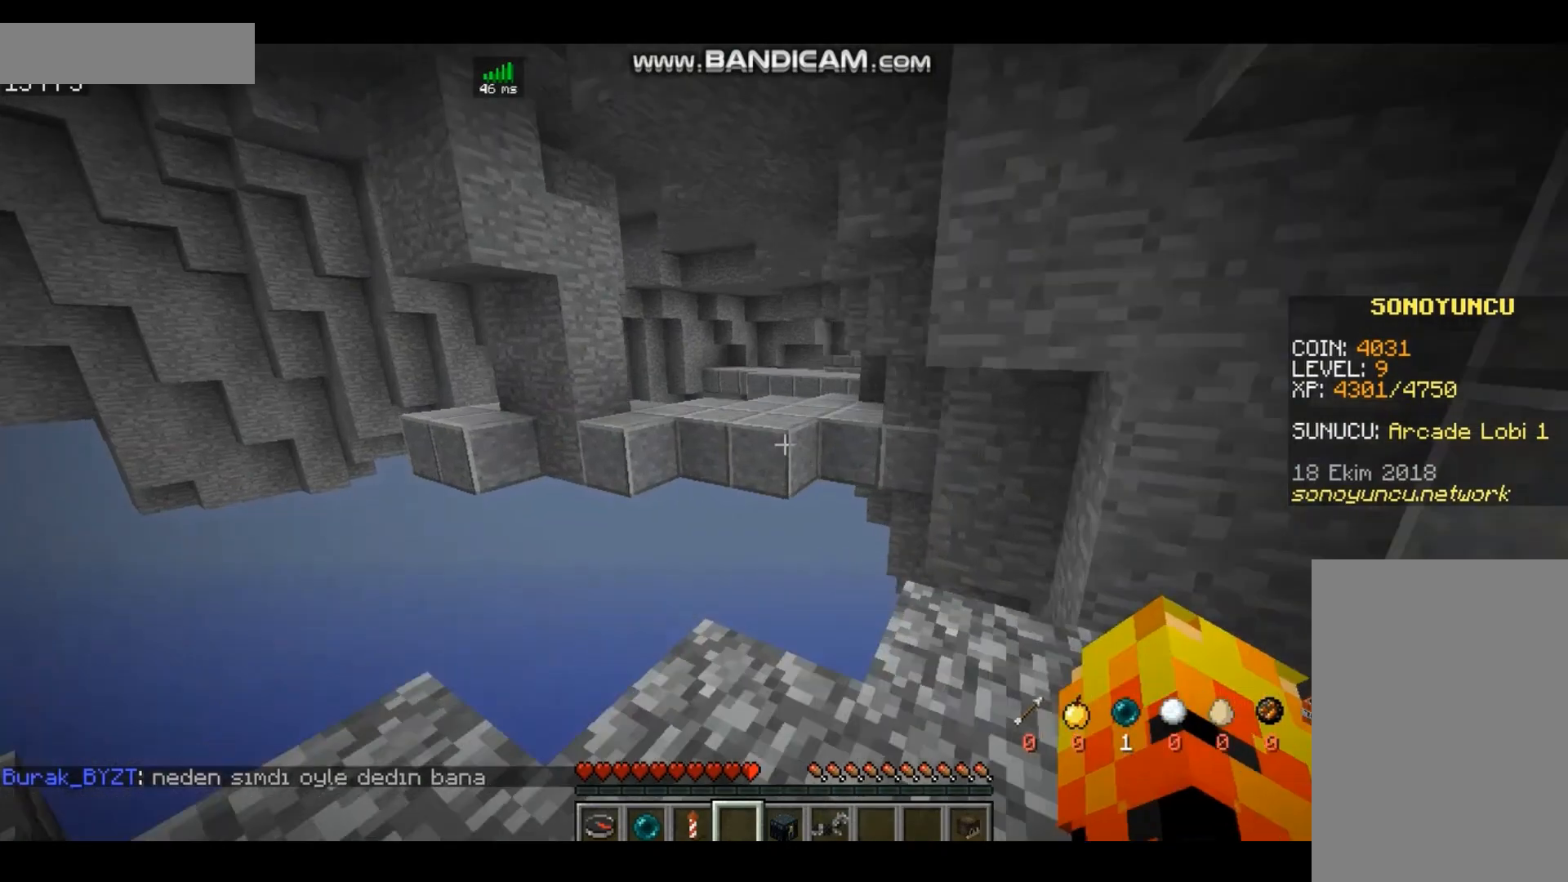
{"keys": ["a"], "mouse": [], "events": [[500, "a", "down"]]}
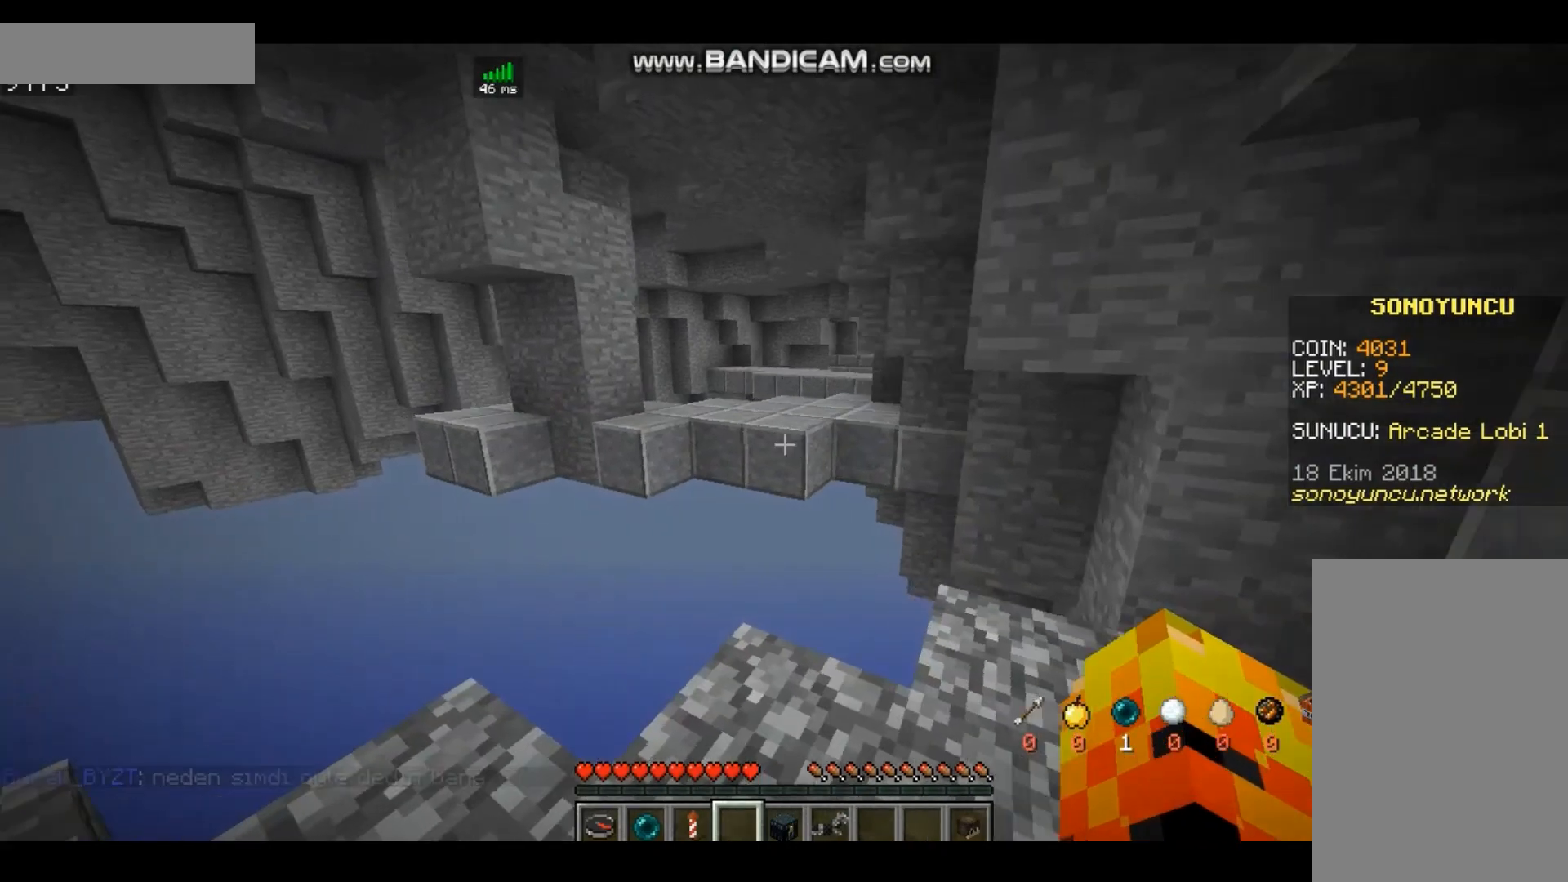
{"keys": [], "mouse": [], "events": [[467, "a", "up"]]}
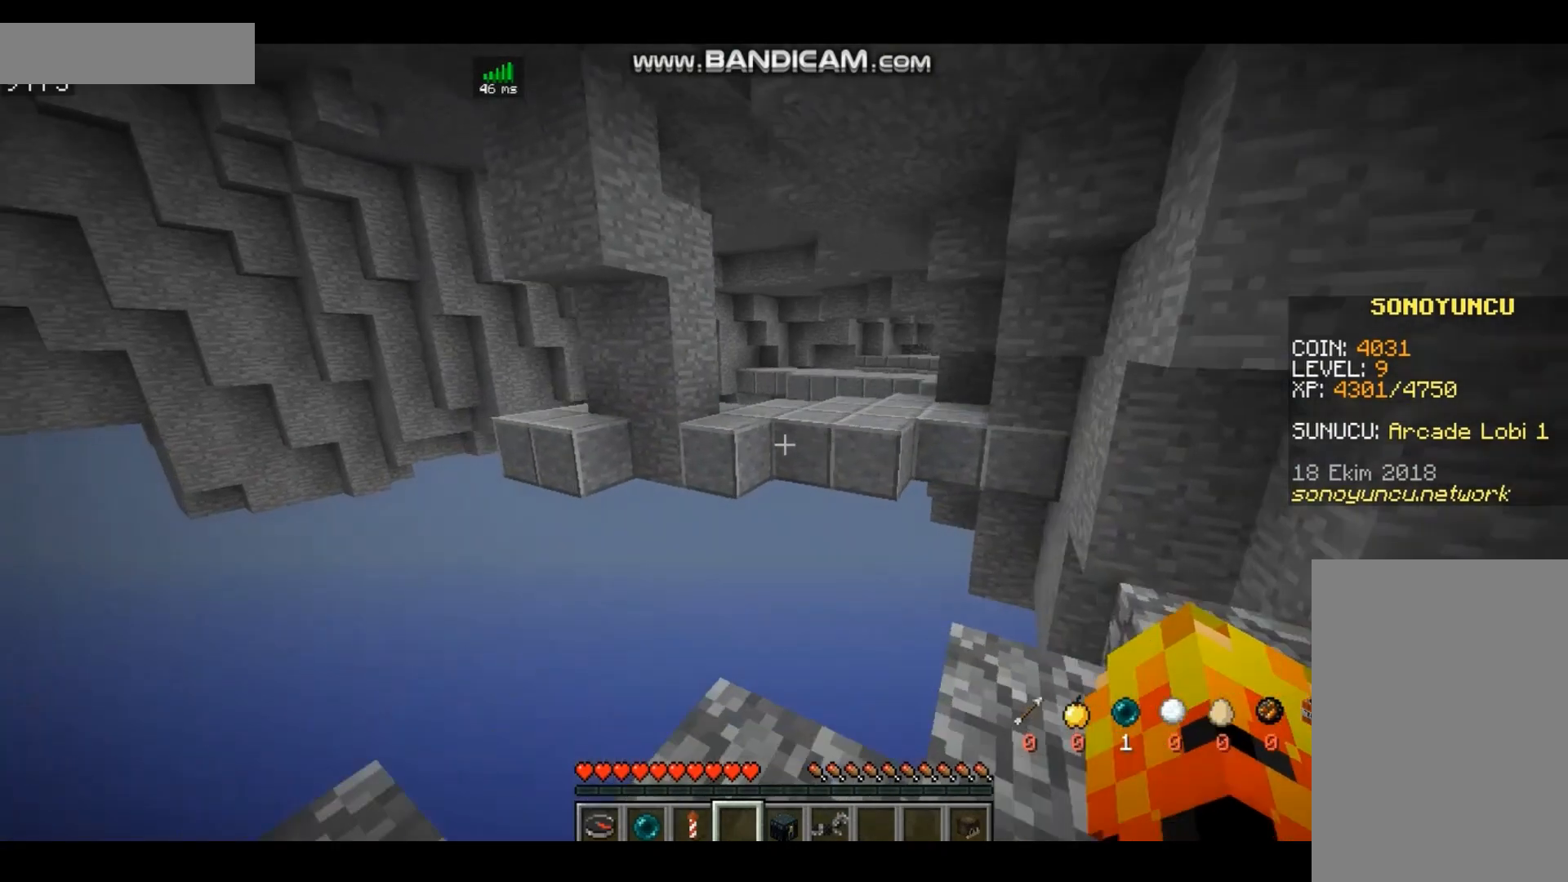
{"keys": [], "mouse": [], "events": []}
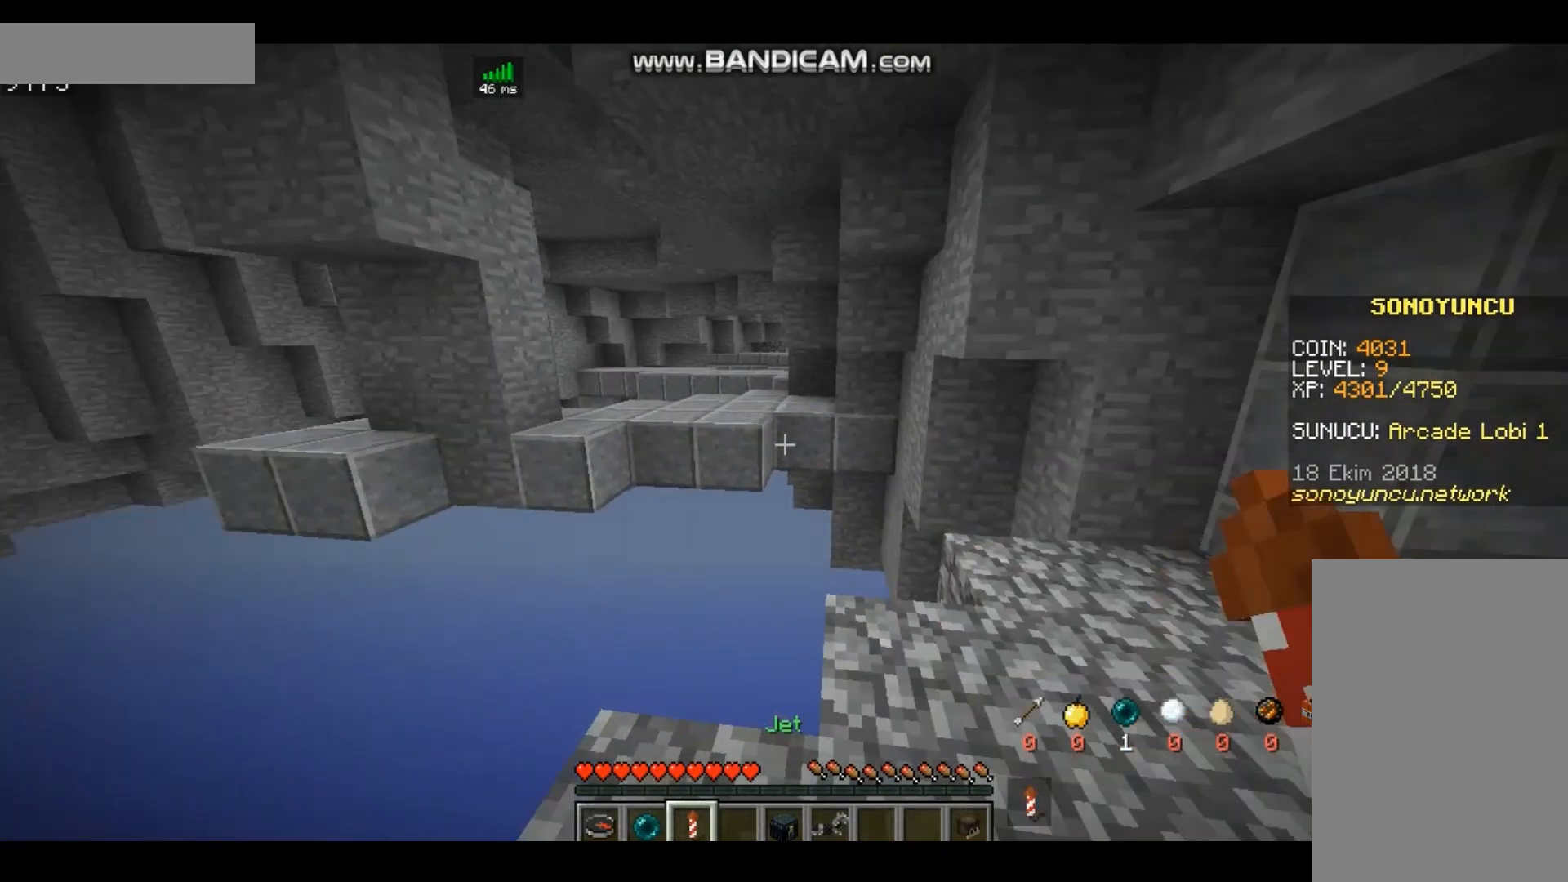
{"keys": [], "mouse": [], "events": [[33, "s", "down"], [233, "s", "up"]]}
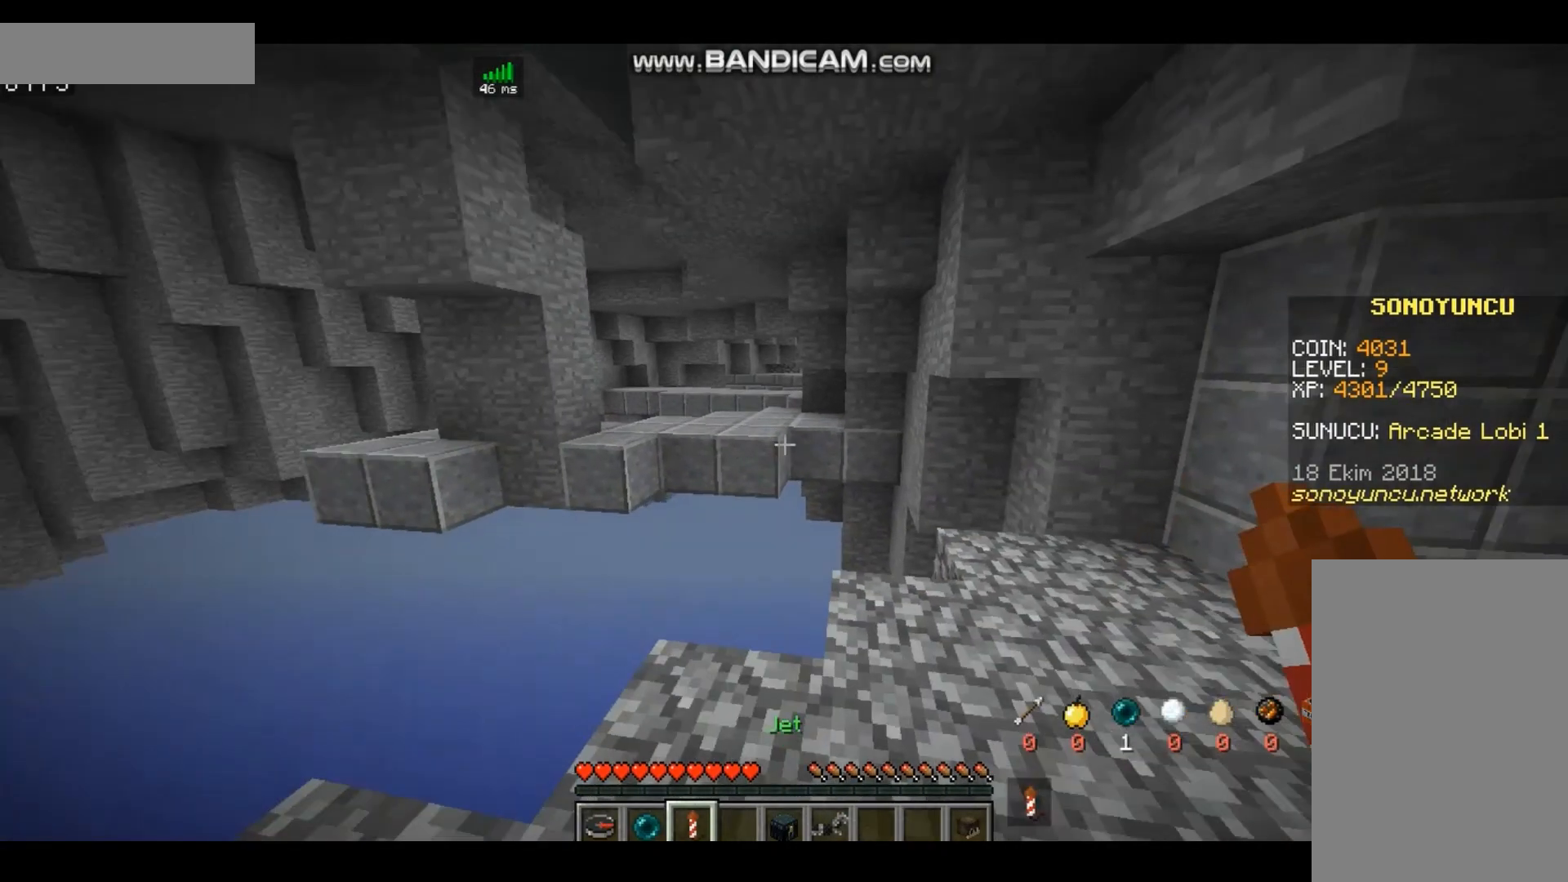
{"keys": [], "mouse": [], "events": []}
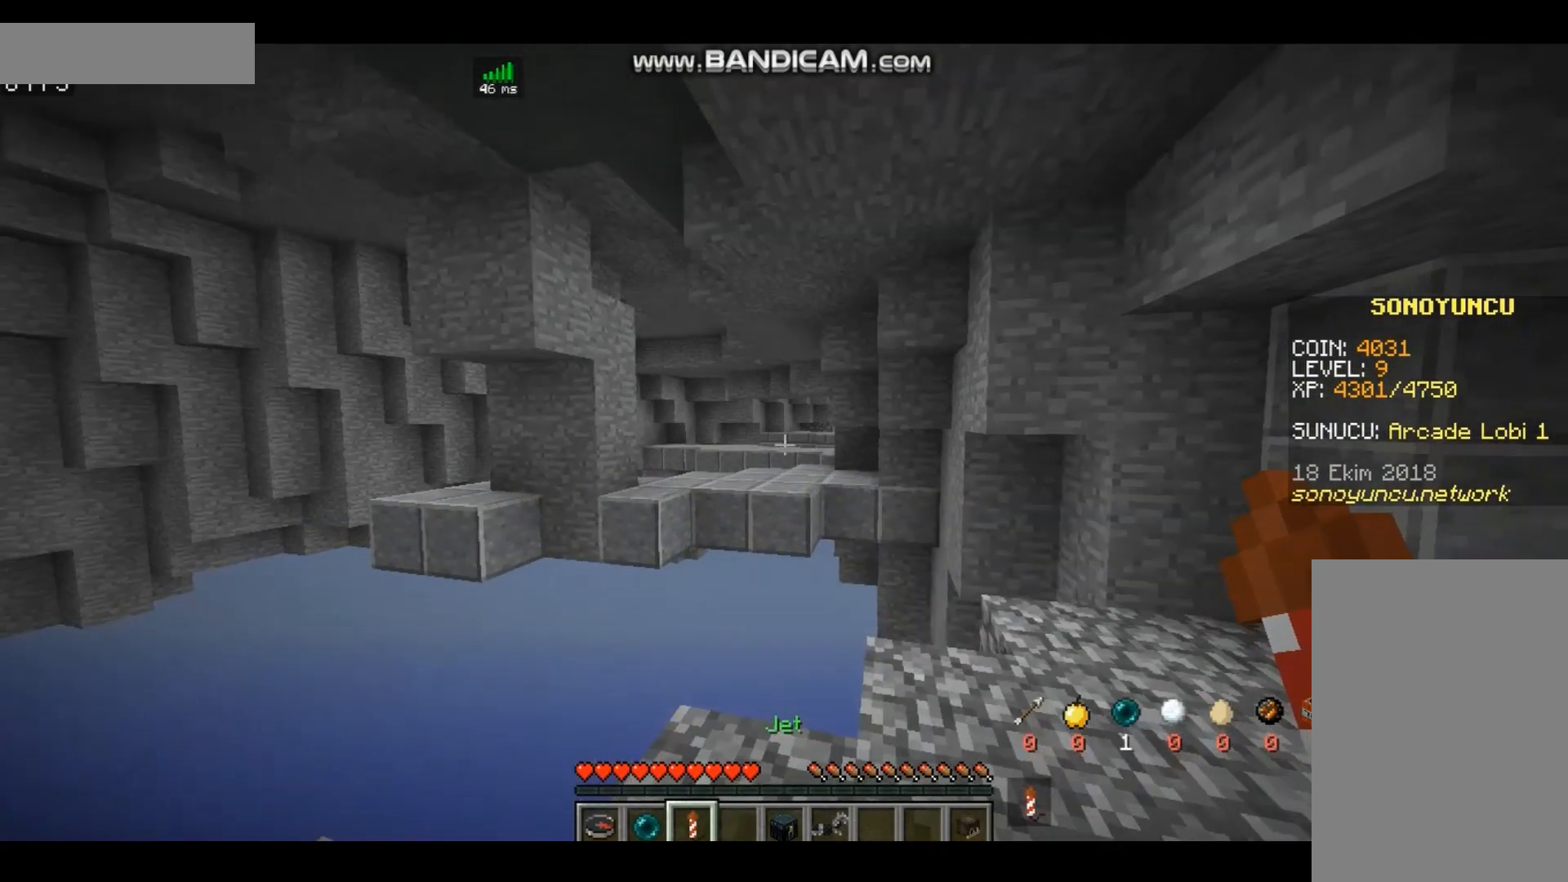
{"keys": ["w"], "mouse": [], "events": [[433, "w", "down"]]}
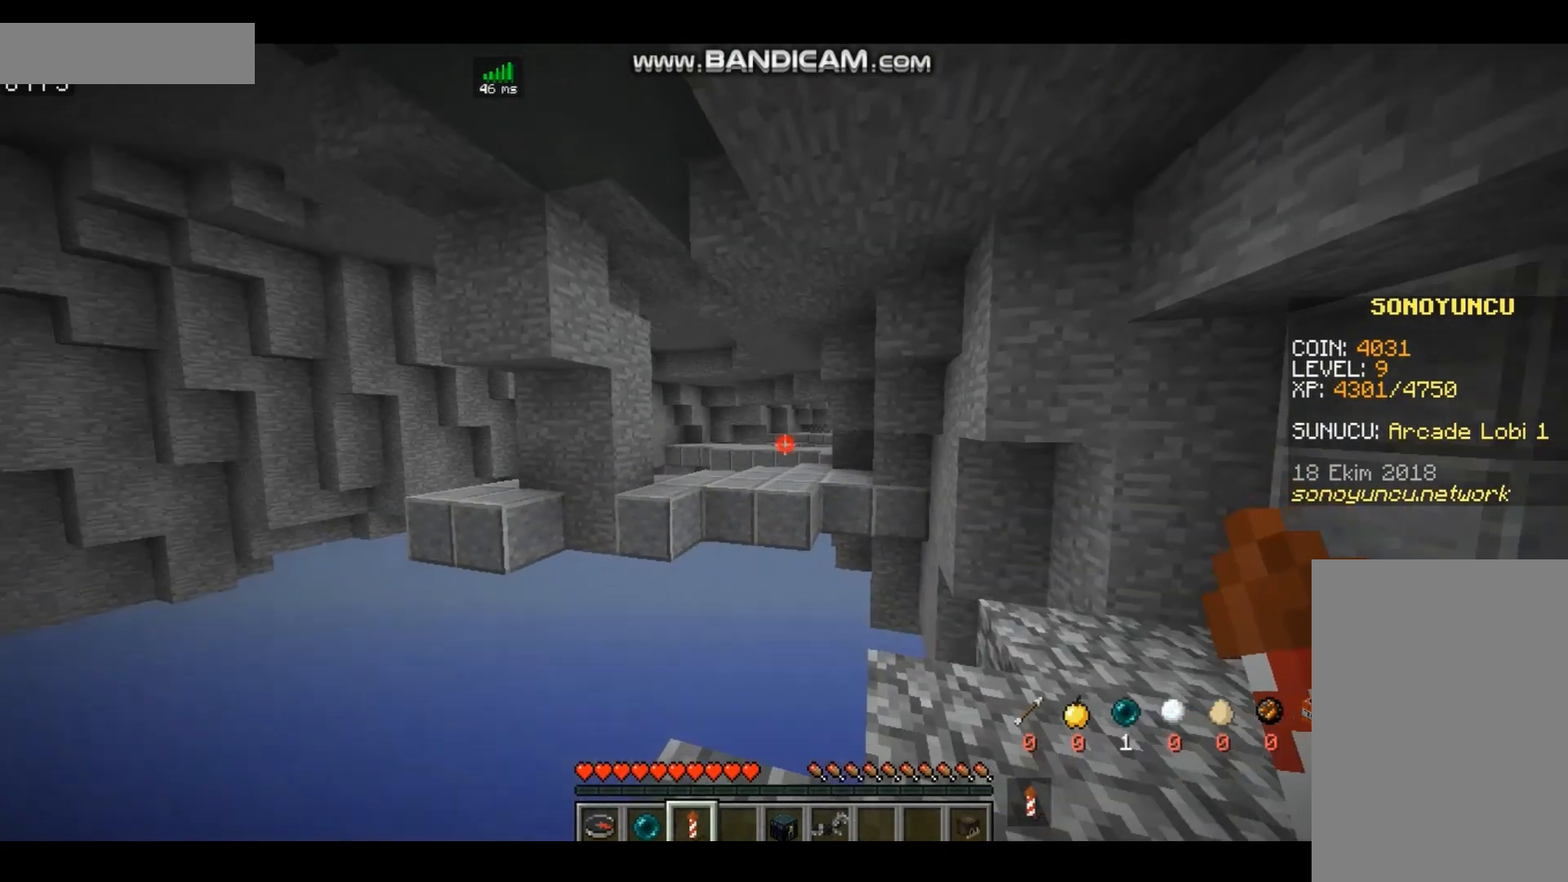
{"keys": ["w"], "mouse": [], "events": [[133, "mouse_left", "down"], [133, "space", "down"], [267, "mouse_left", "up"], [267, "space", "up"], [367, "mouse_left", "down"], [500, "mouse_left", "up"]]}
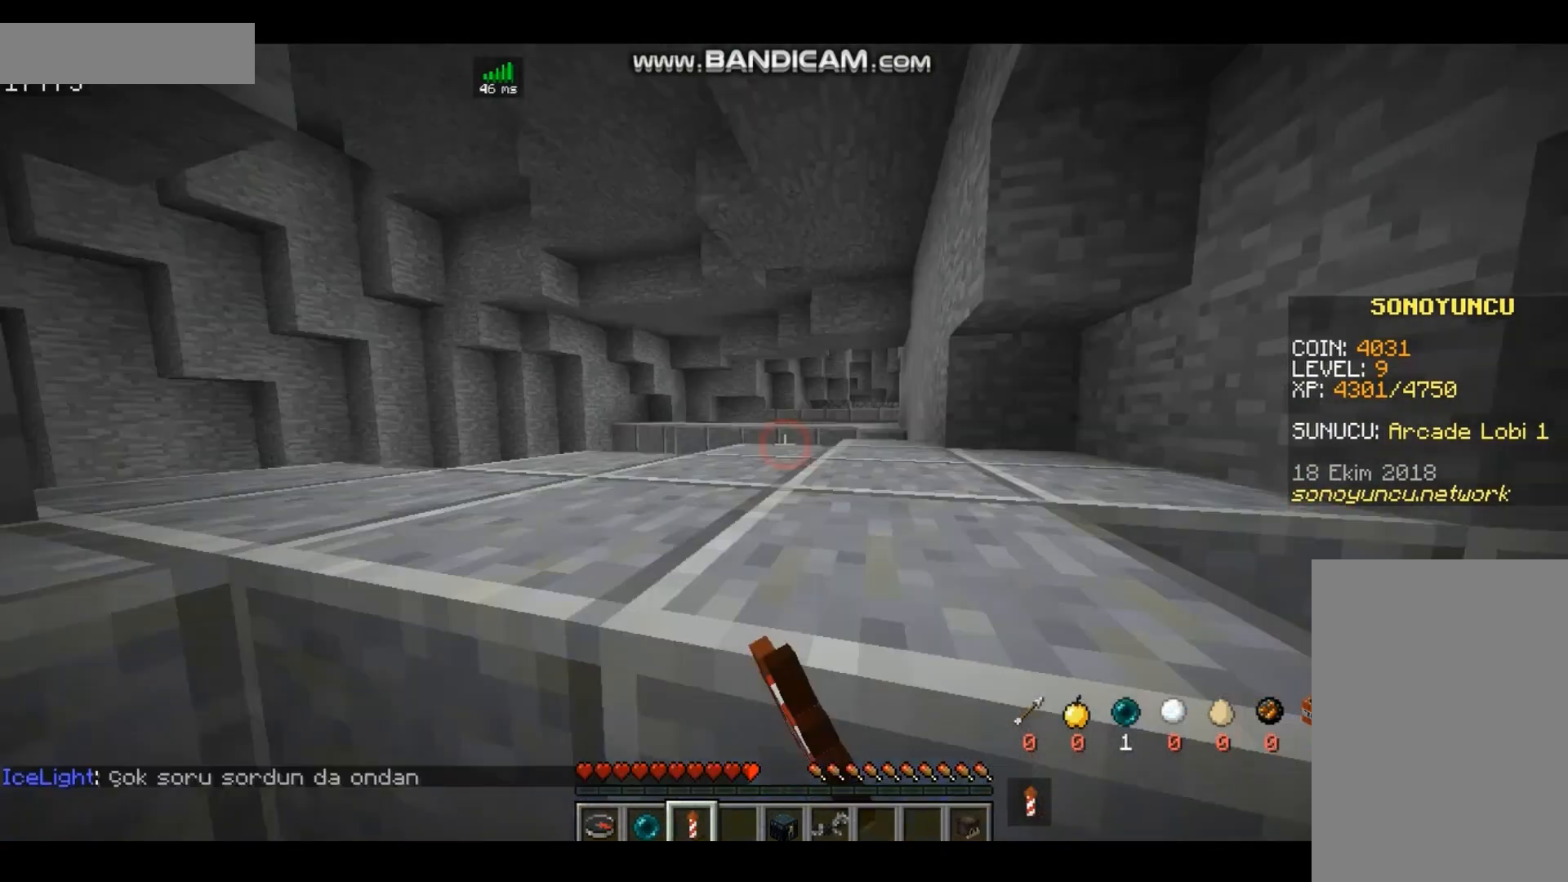
{"keys": [], "mouse": [], "events": [[100, "w", "up"]]}
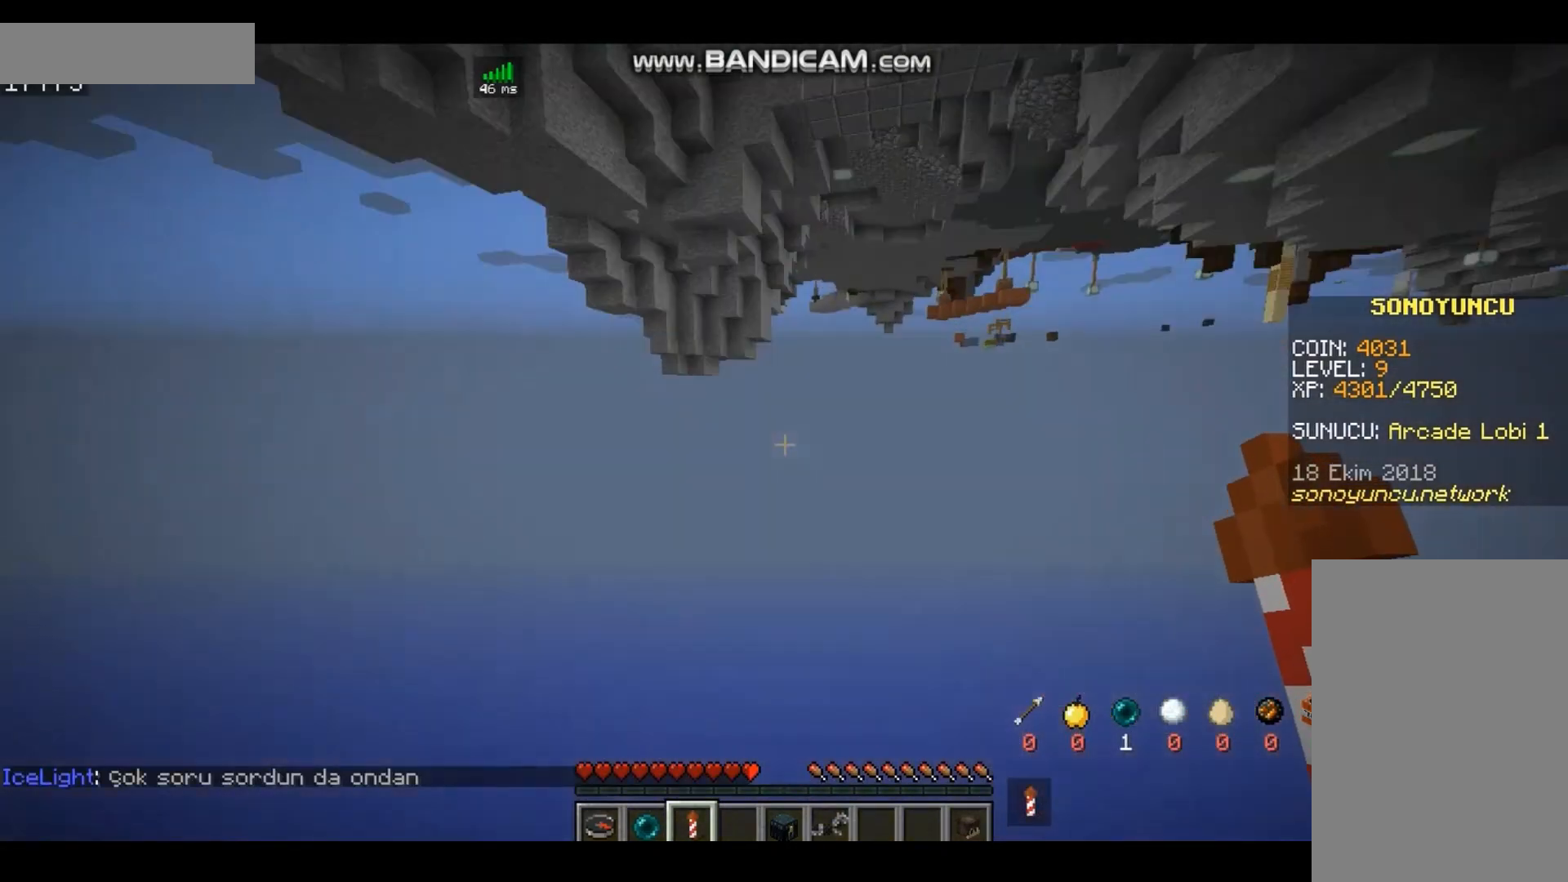
{"keys": [], "mouse": [], "events": []}
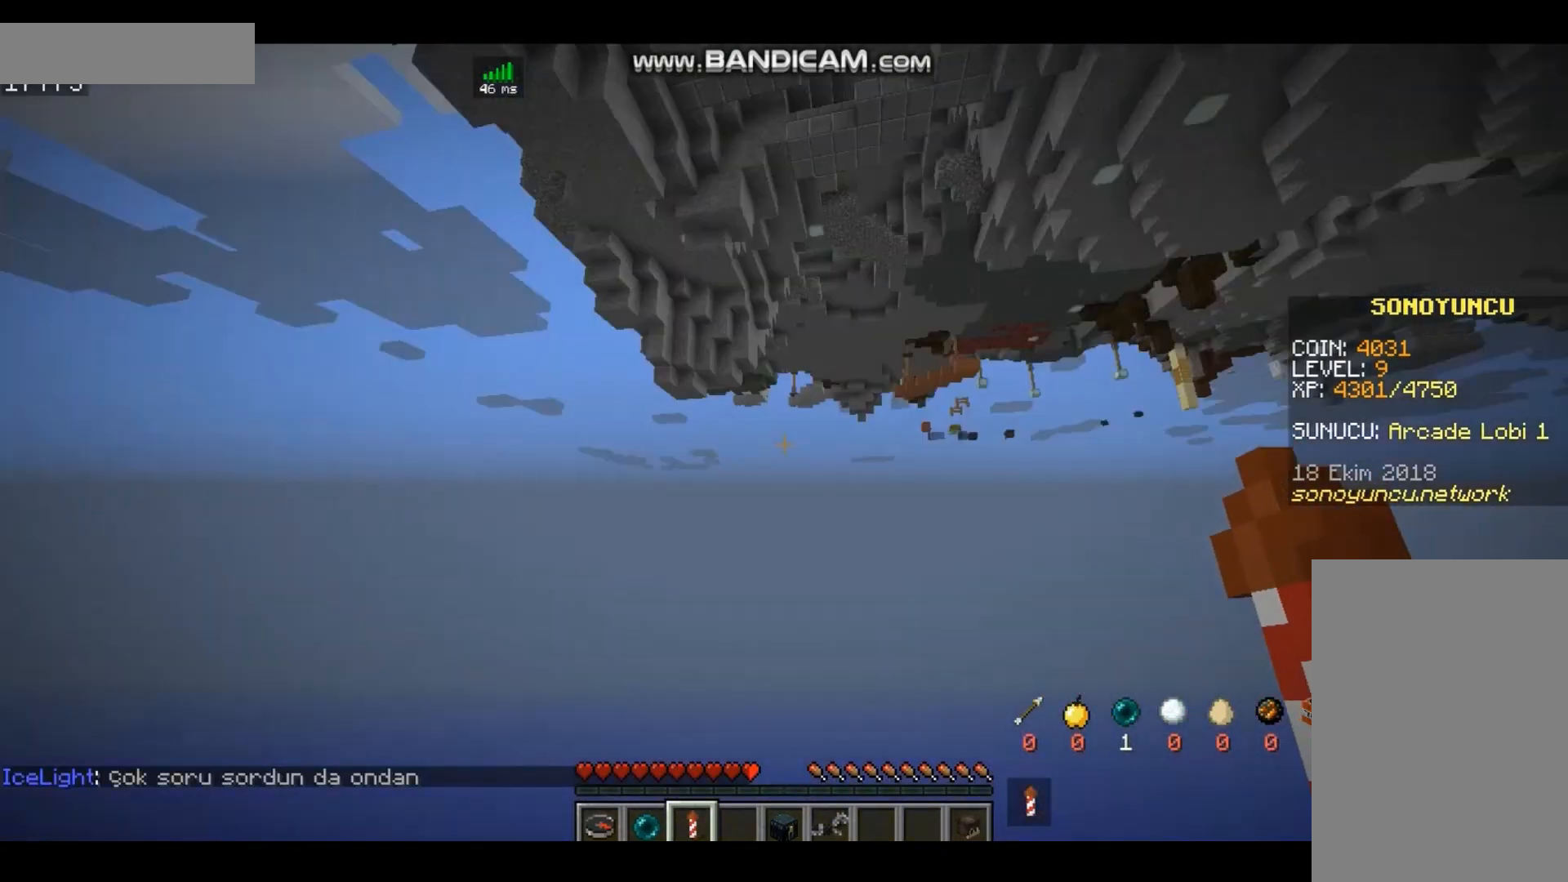
{"keys": [], "mouse": [], "events": []}
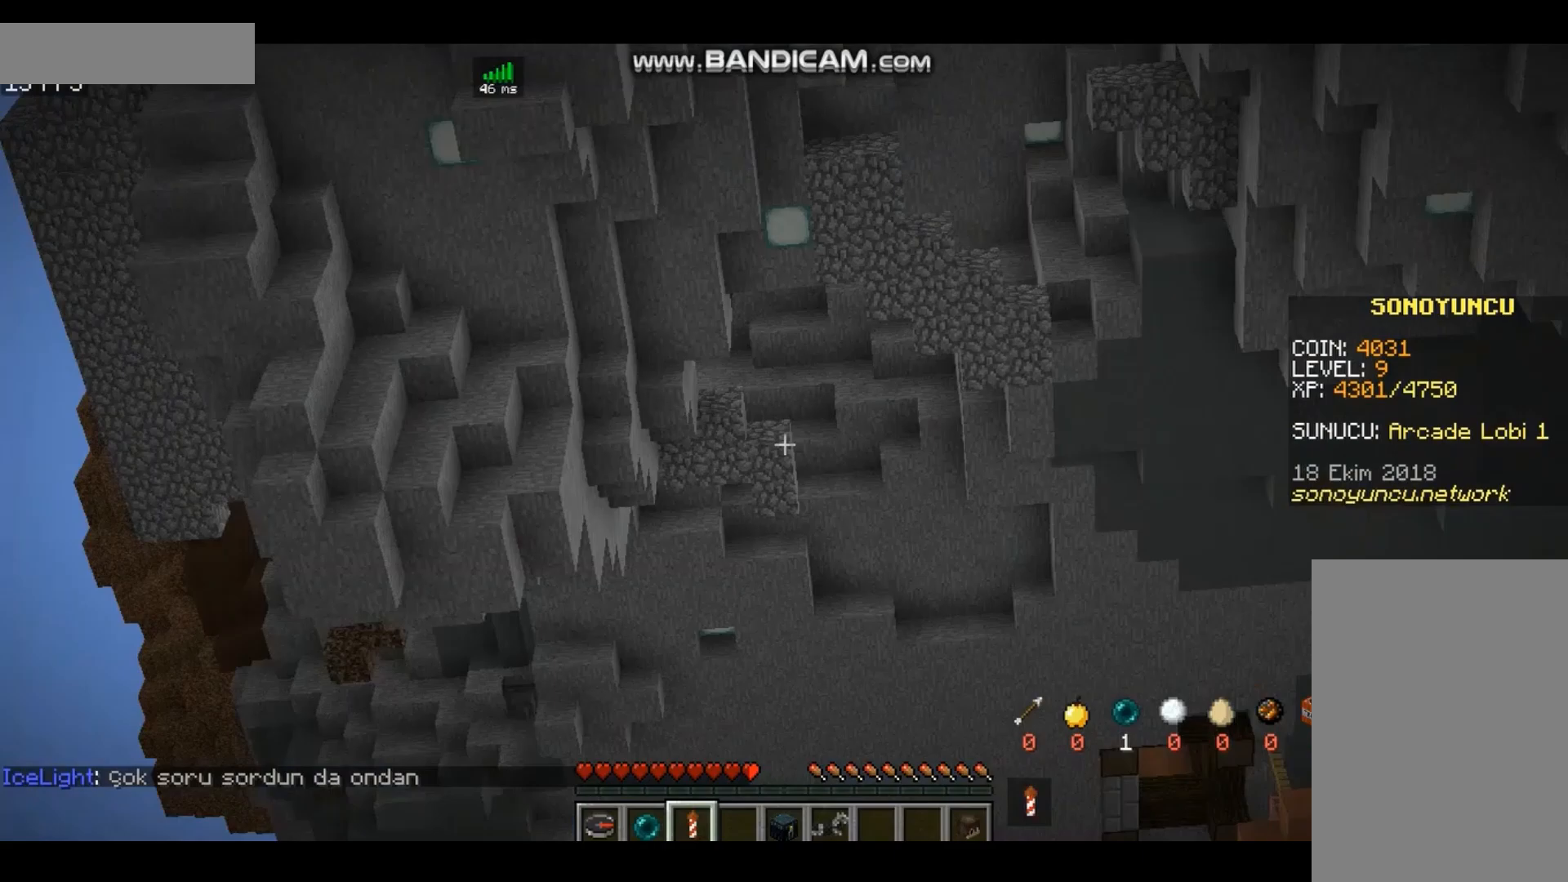
{"keys": [], "mouse": [], "events": []}
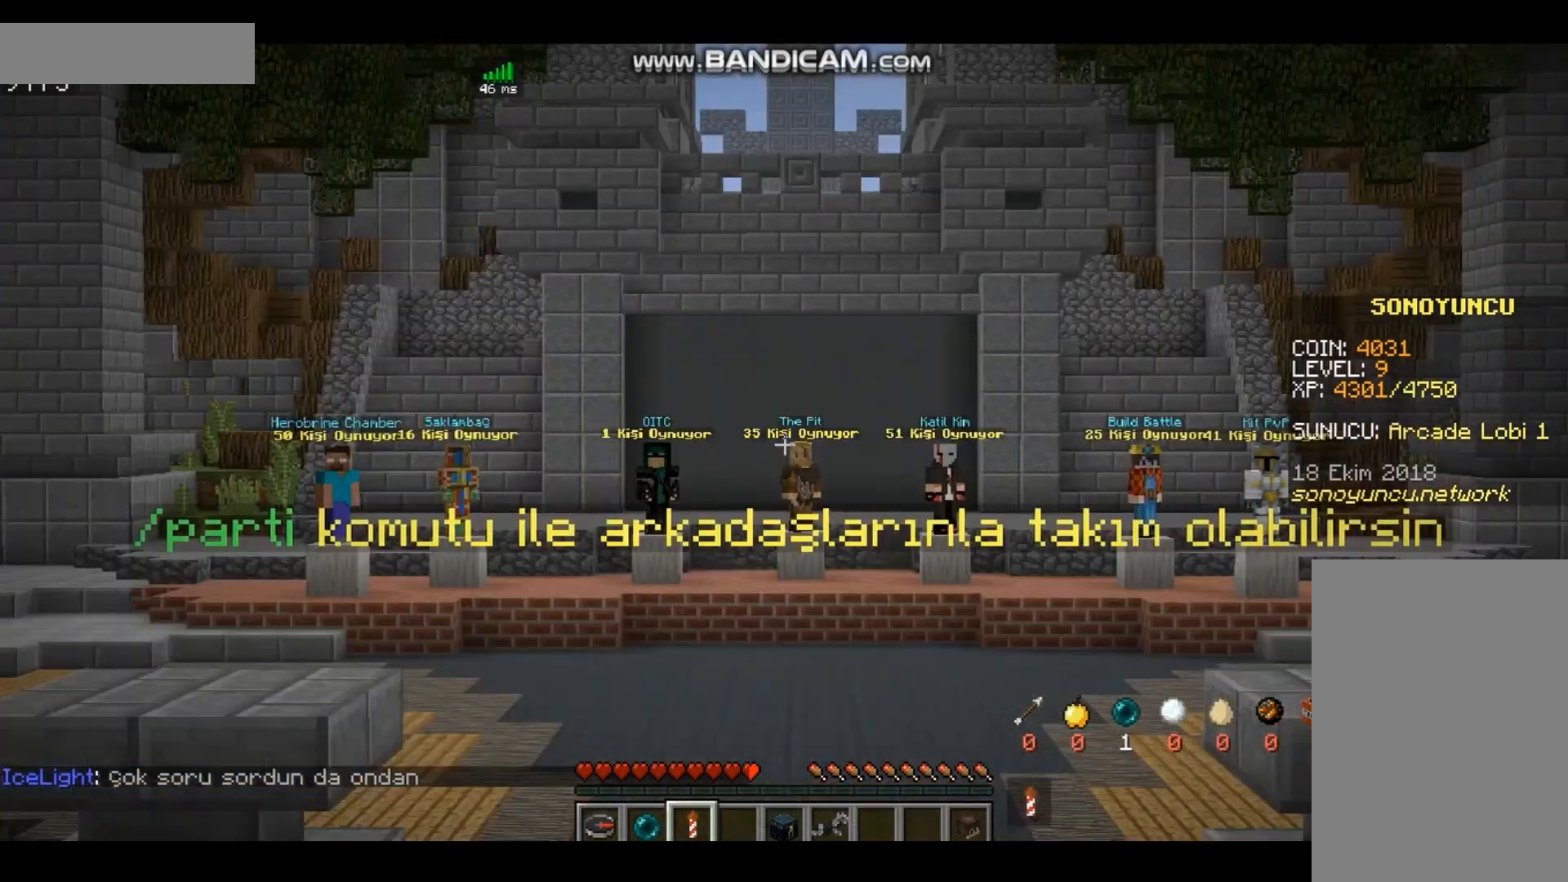
{"keys": [], "mouse": [], "events": []}
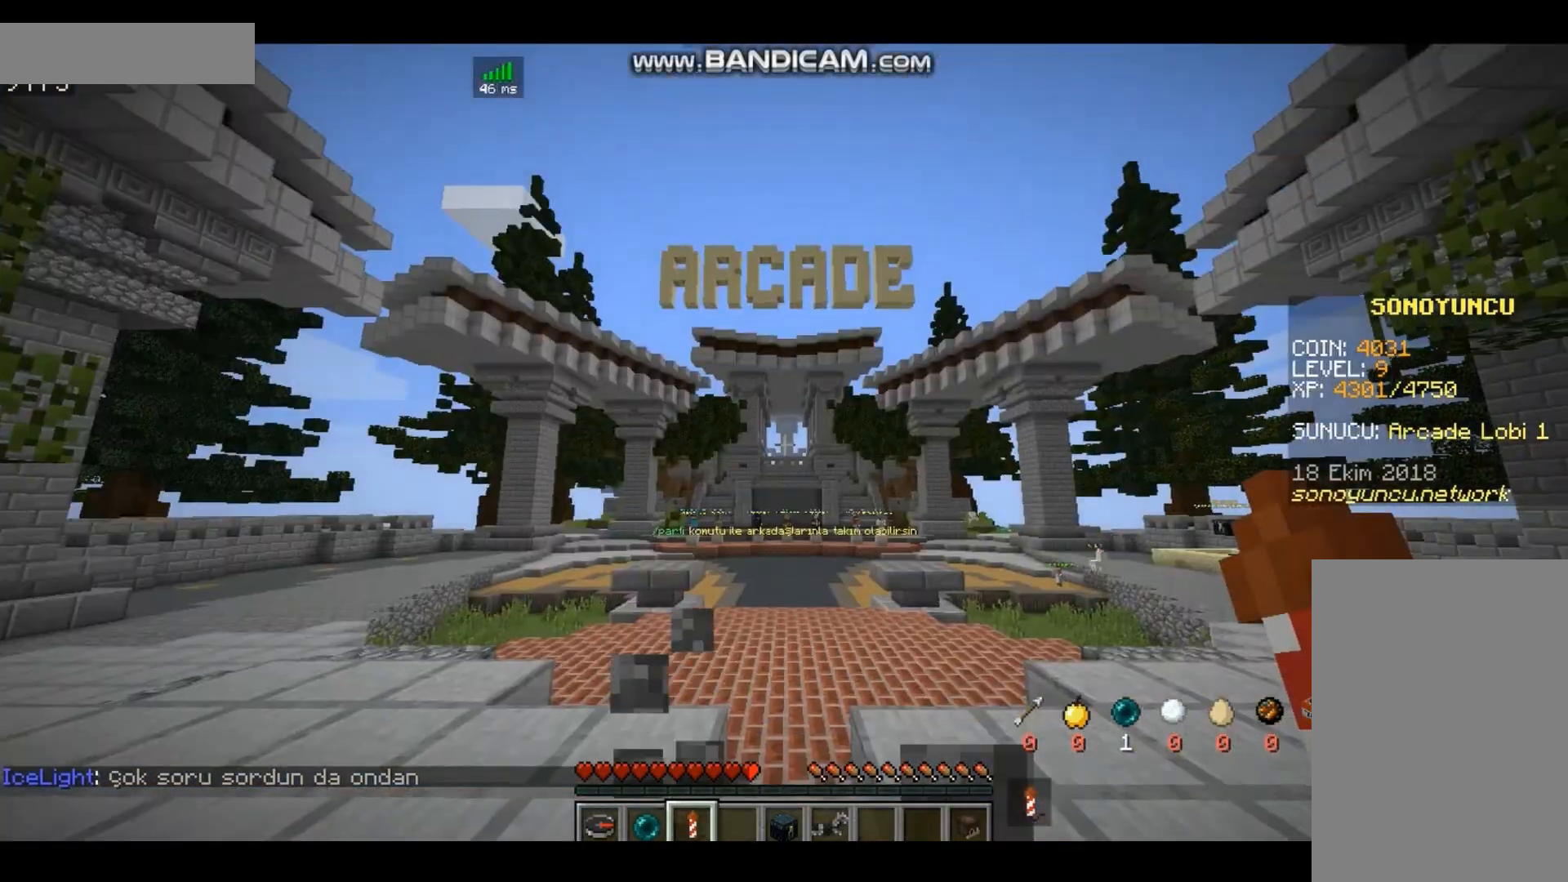
{"keys": ["w"], "mouse": [], "events": [[167, "w", "down"]]}
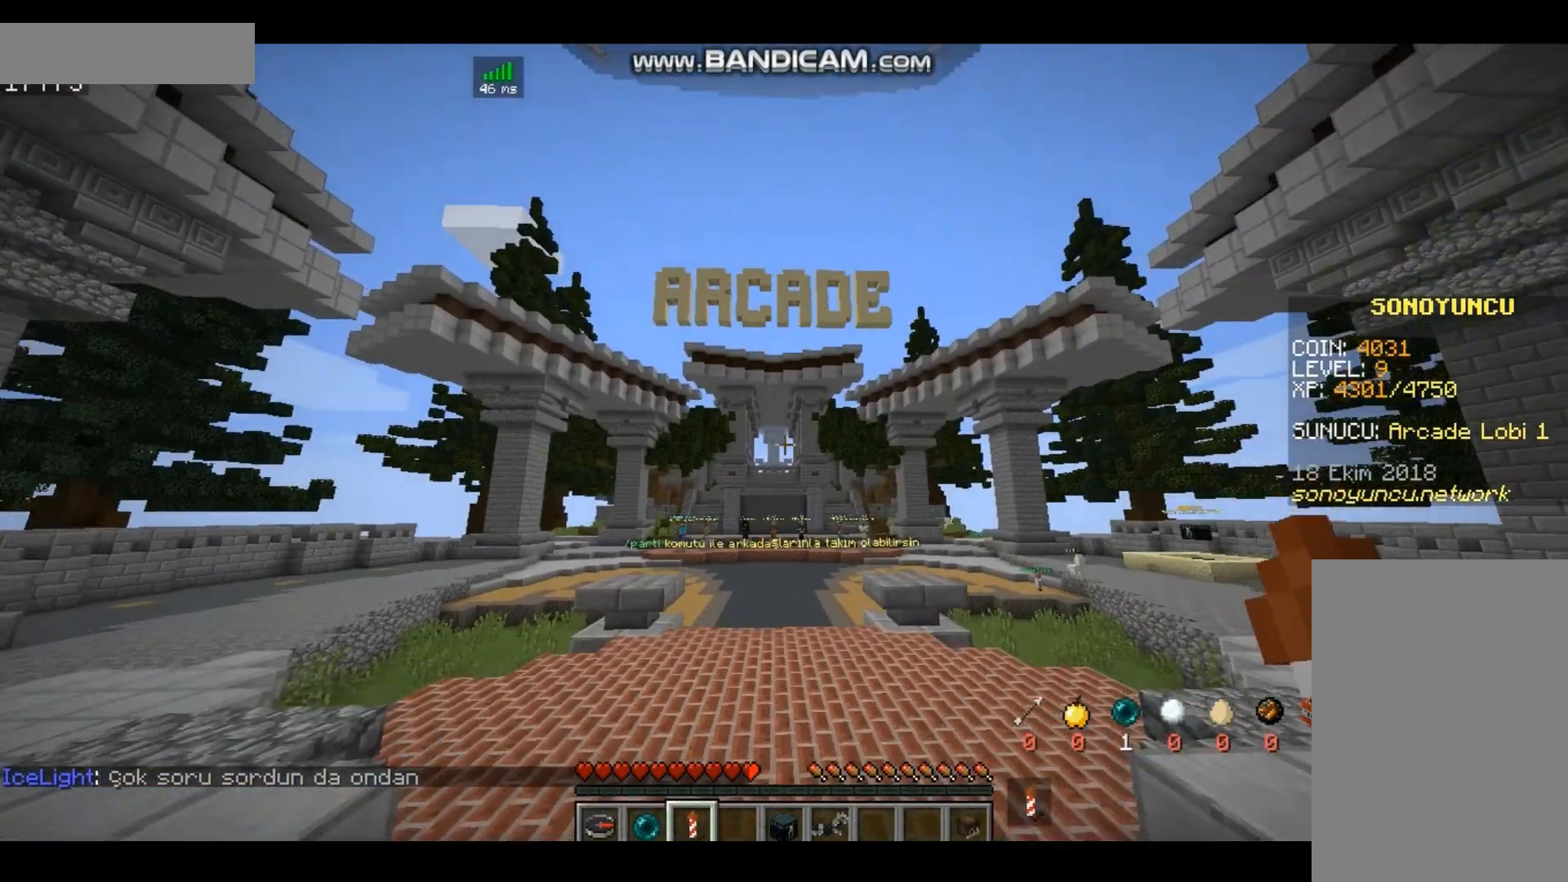
{"keys": ["w"], "mouse": [], "events": []}
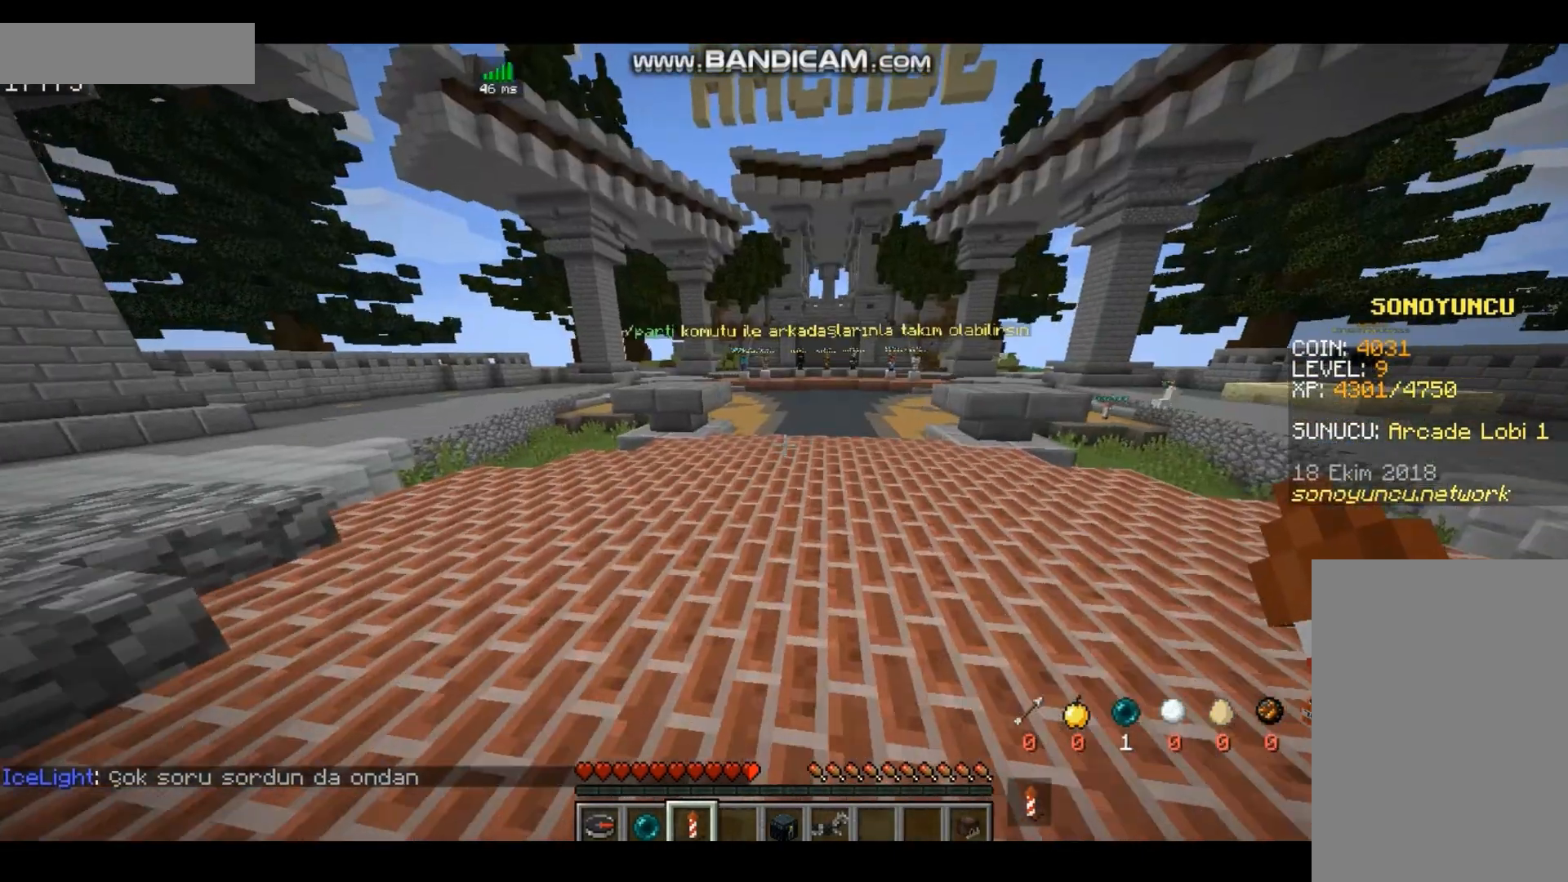
{"keys": ["w"], "mouse": [], "events": []}
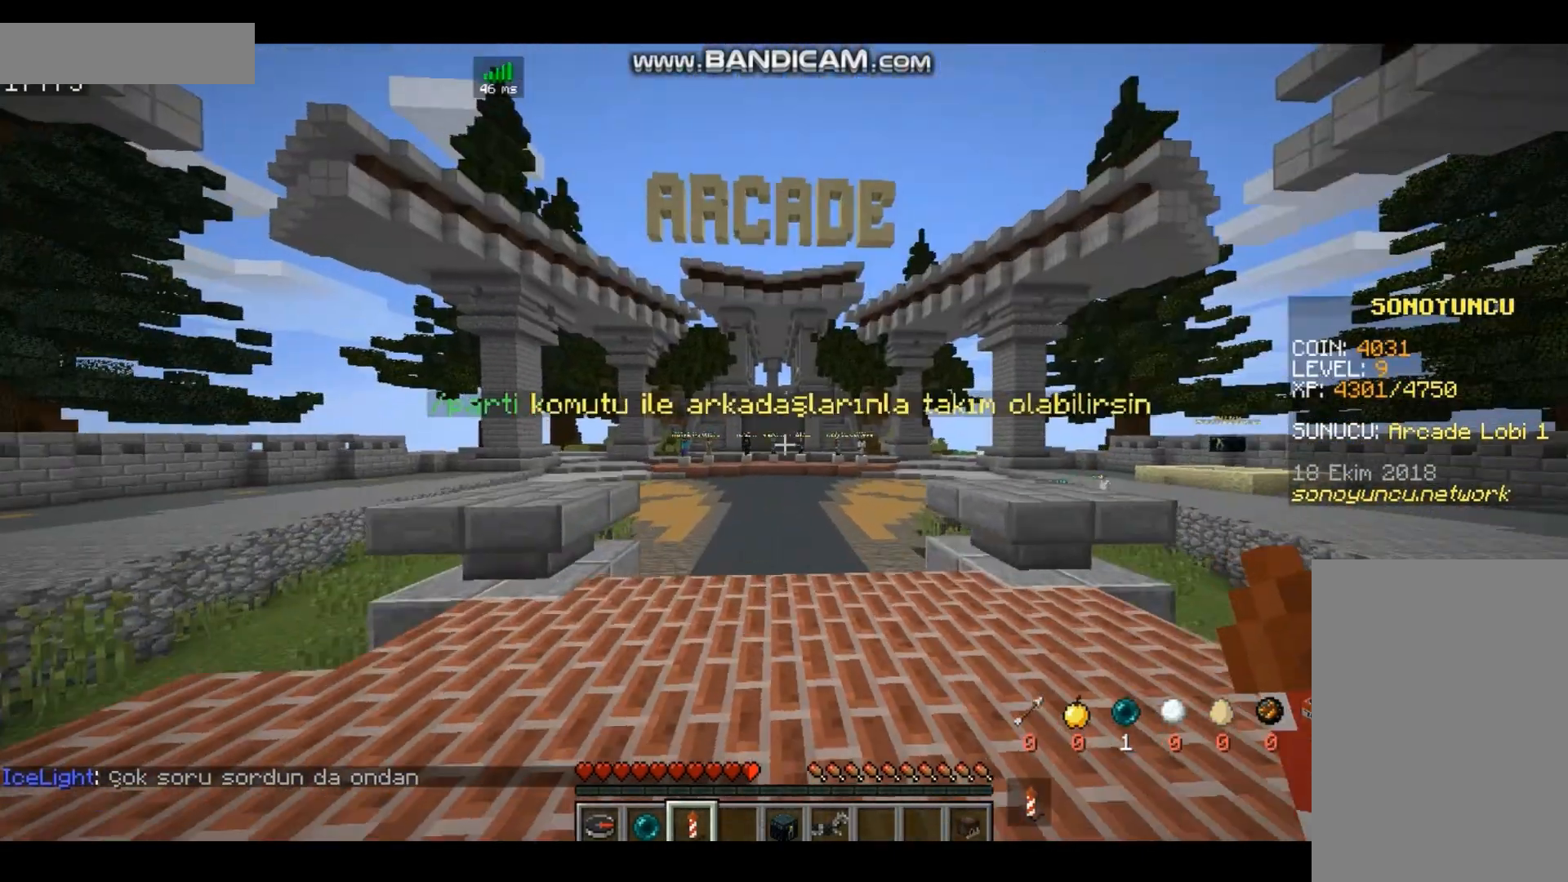
{"keys": ["w"], "mouse": [], "events": []}
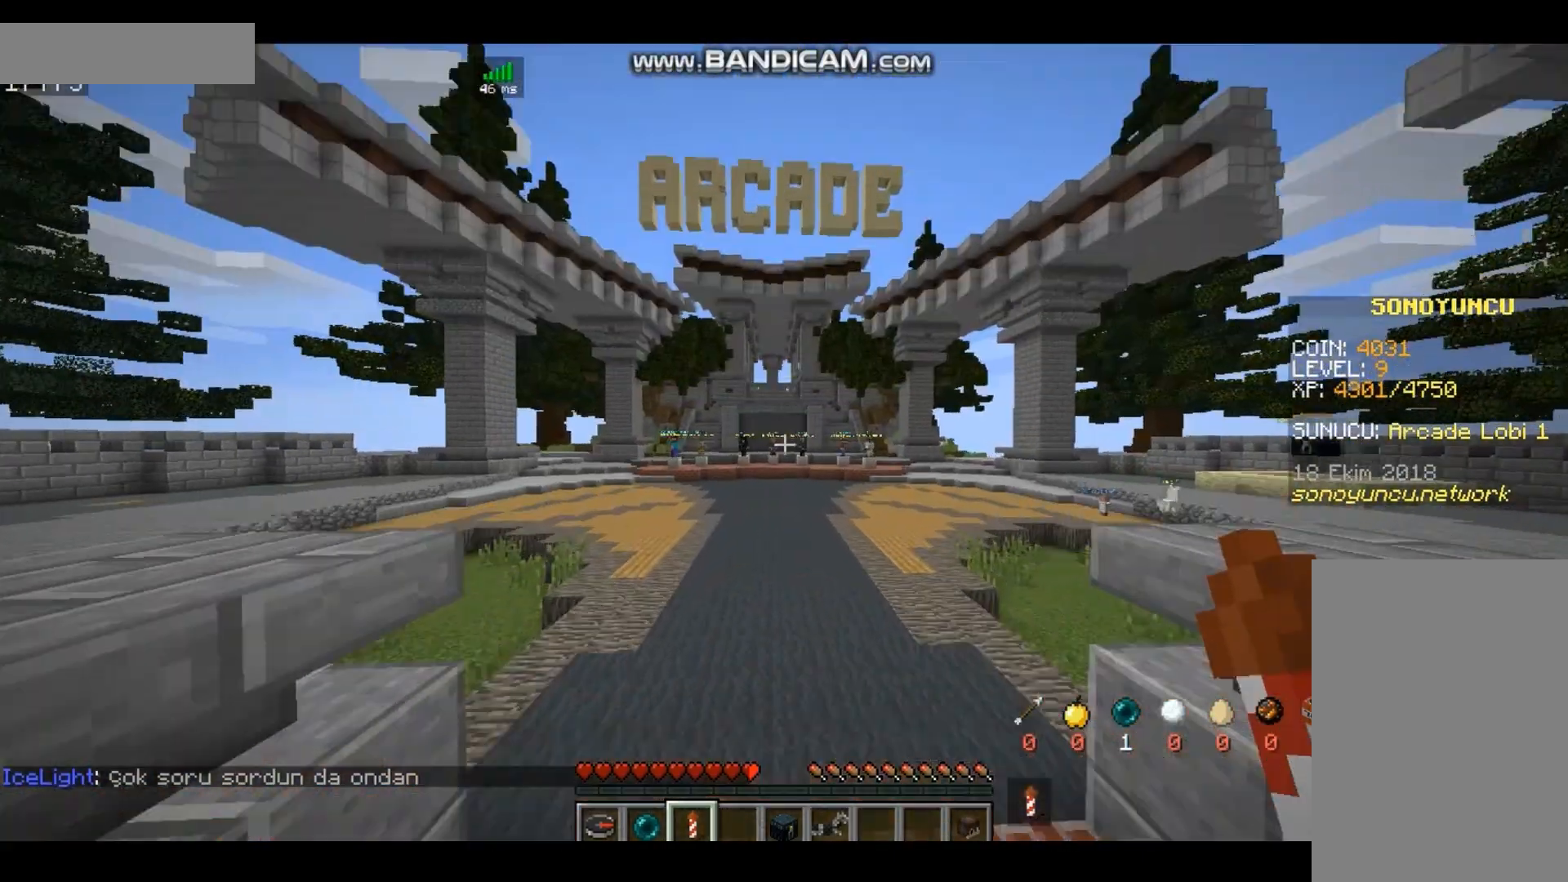
{"keys": ["w"], "mouse": [], "events": []}
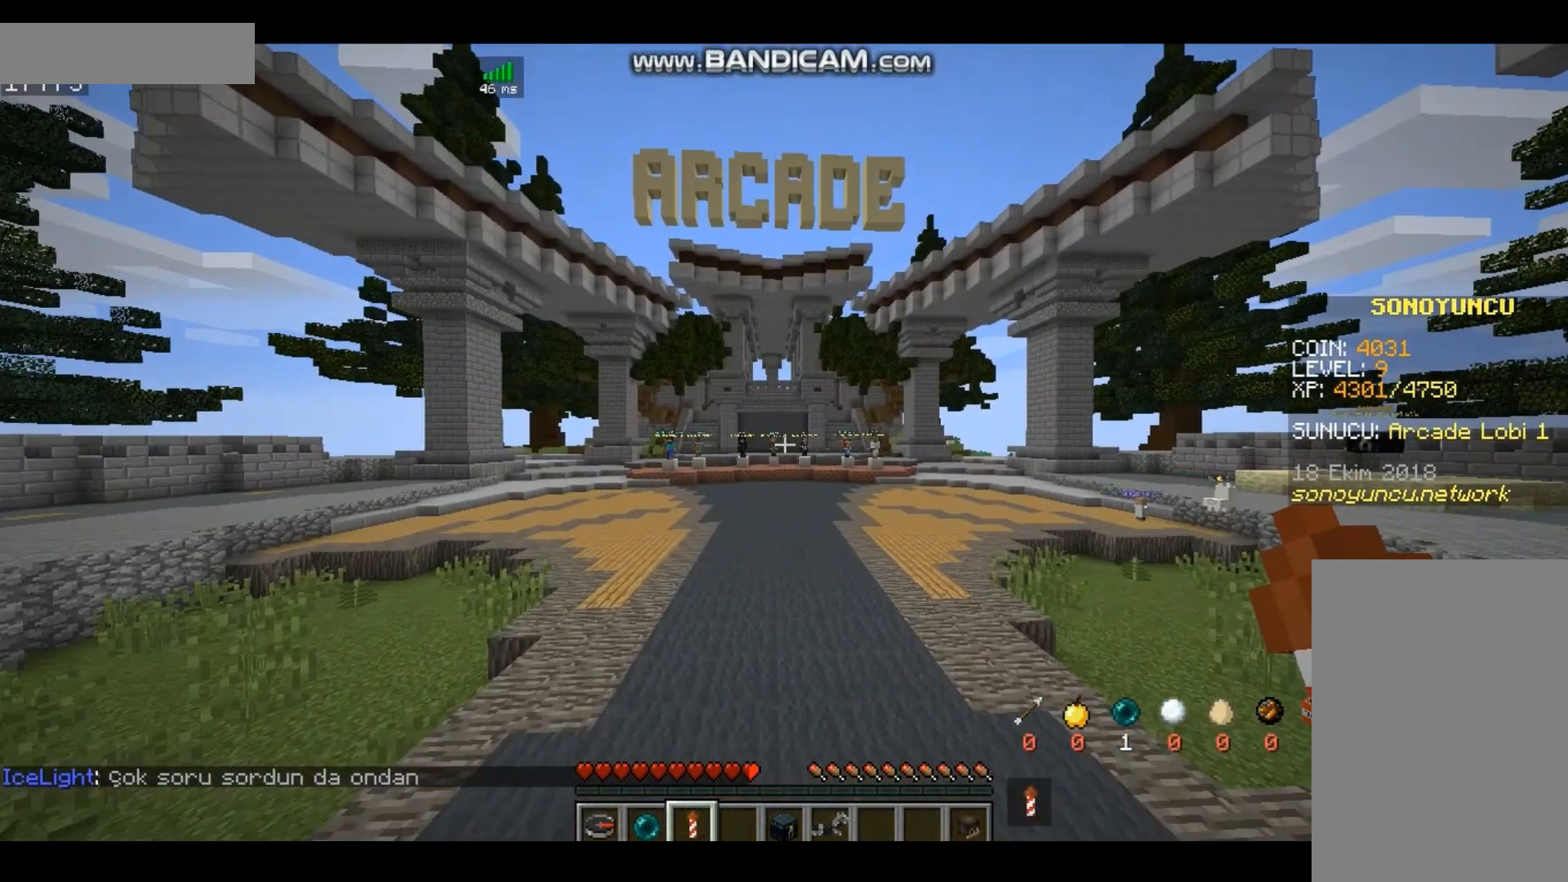
{"keys": ["w"], "mouse": [], "events": [[167, "a", "down"], [500, "a", "up"]]}
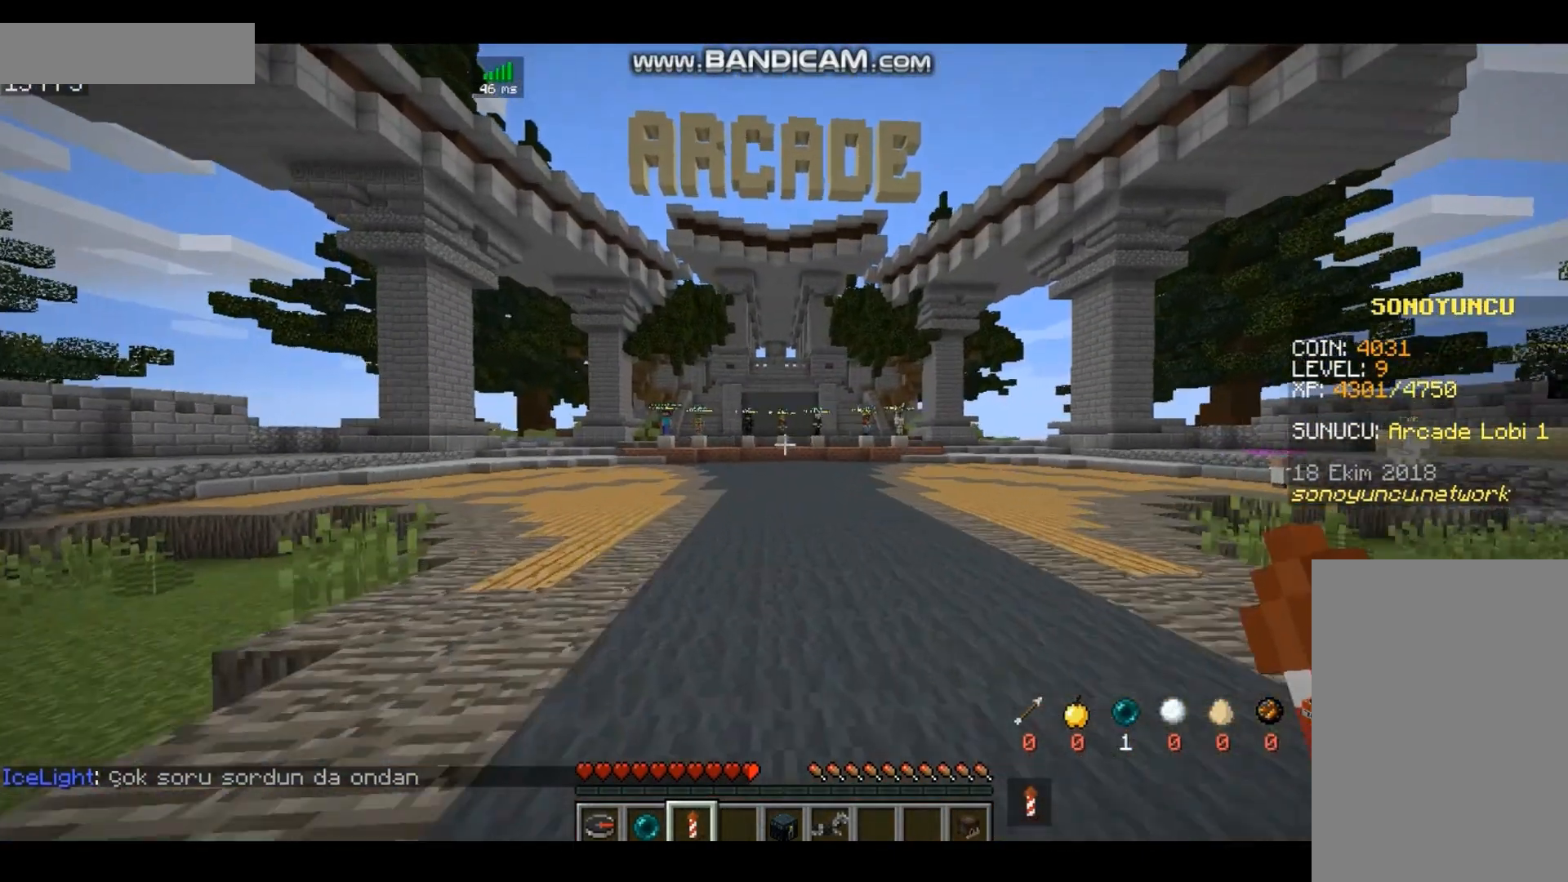
{"keys": ["w"], "mouse": [], "events": []}
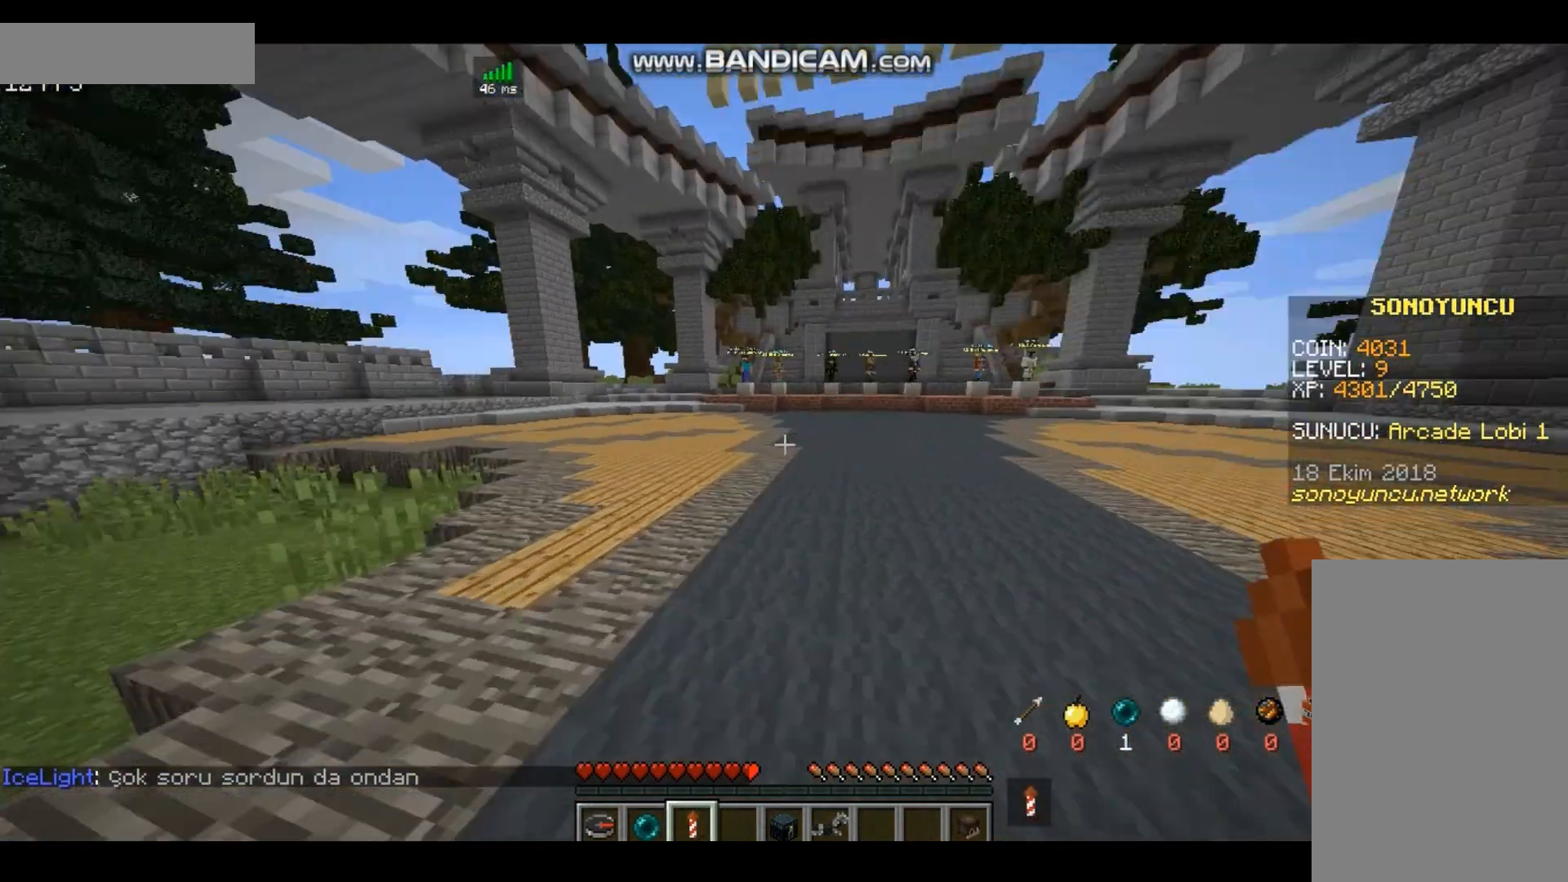
{"keys": [], "mouse": [], "events": [[233, "w", "up"]]}
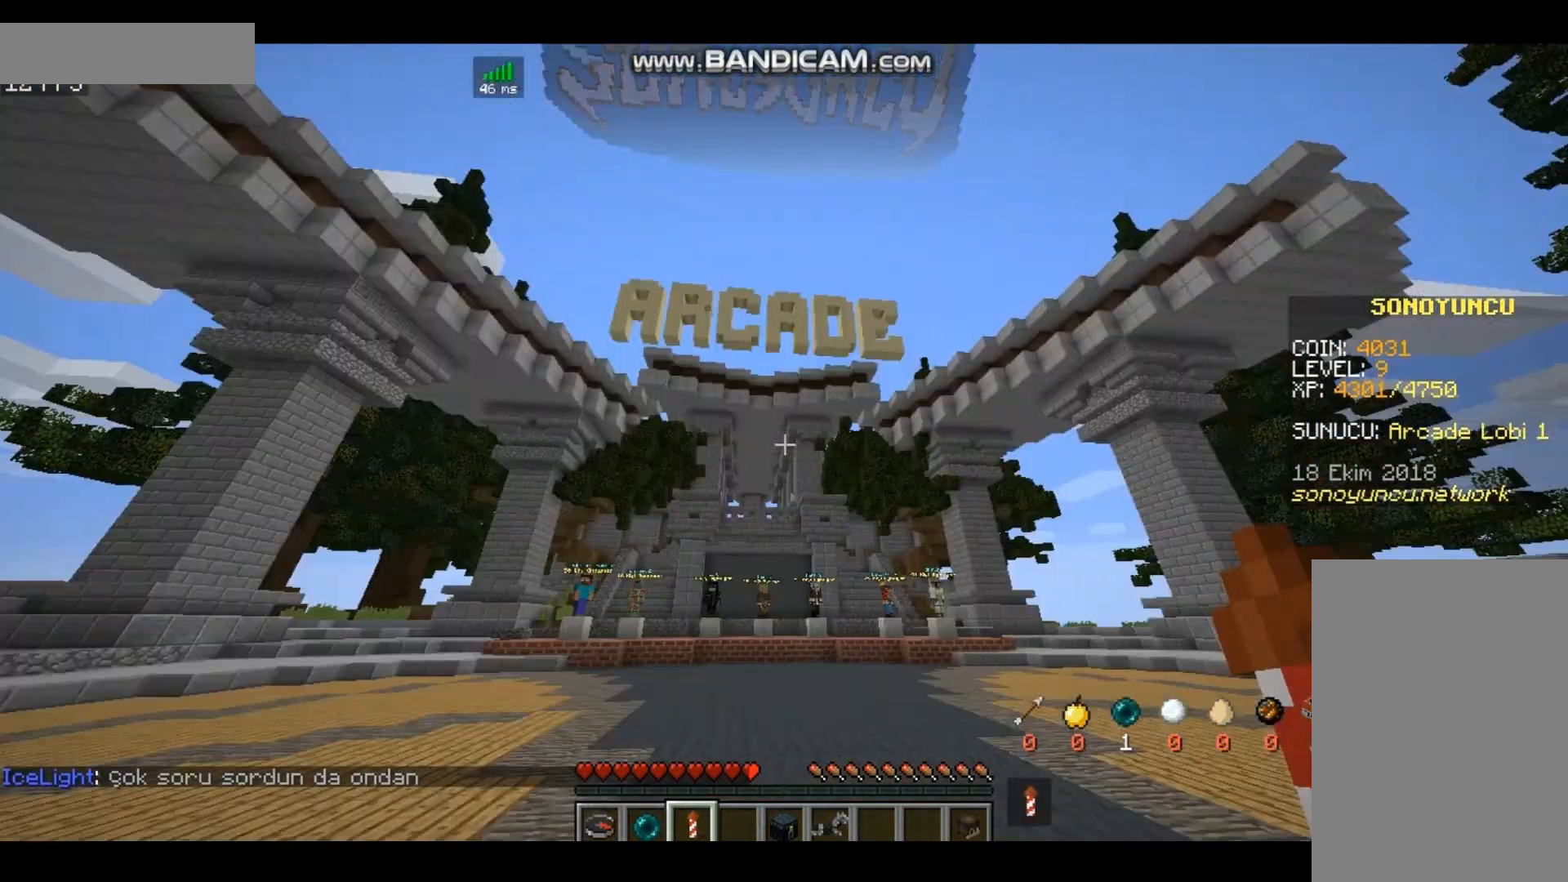
{"keys": [], "mouse": [], "events": []}